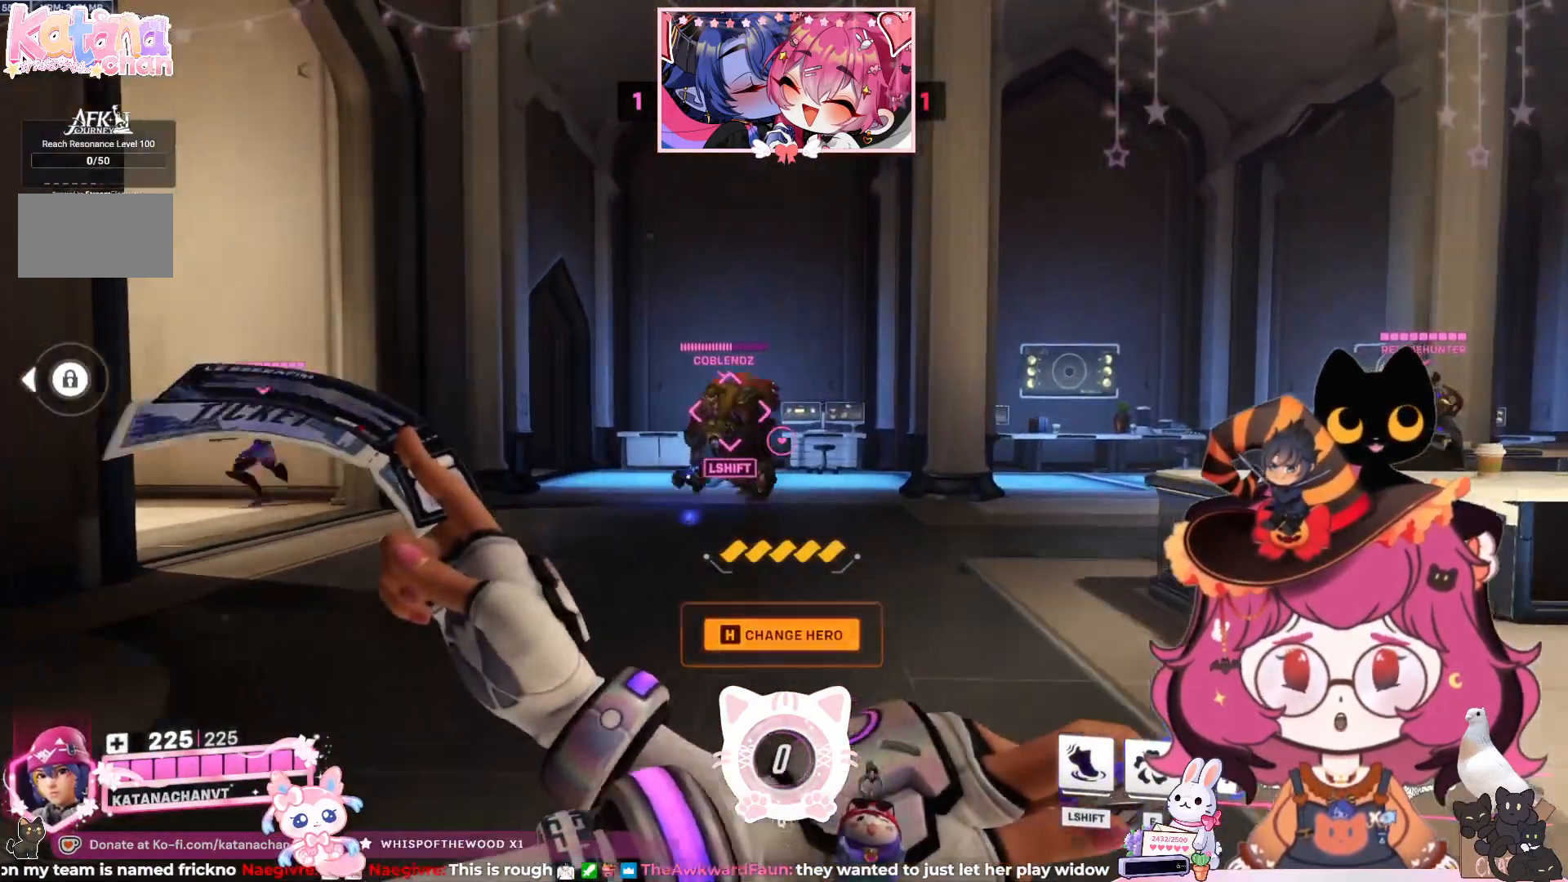
Gameplay with keyboard and mouse; each line is a JSON object with the keys and mouse buttons held at the frame after it. "events" lists presses ("down") and releases ("up") of "a", "ctrl", "d", "e", "q", "s", "shift", "space", "w", "mouse_left", "mouse_wheel", "mouse_right", "mouse_mb4" and "mouse_mb5" between this image and that frame as [ms after this image, input, new state], when the widget could be followed in between. "mouse_left", "mouse_wheel", "mouse_right", "mouse_mb4", "mouse_mb5" = the "left", "wheel", "right", "mb4", "mb5" buttons of the "mouse" list. No other keys are recorded. "wheel" means that the mouse wheel is clicked or scrolled. Mouse movement is not recorded.
{"keys": ["w"], "mouse": [], "events": [[33, "d", "up"]]}
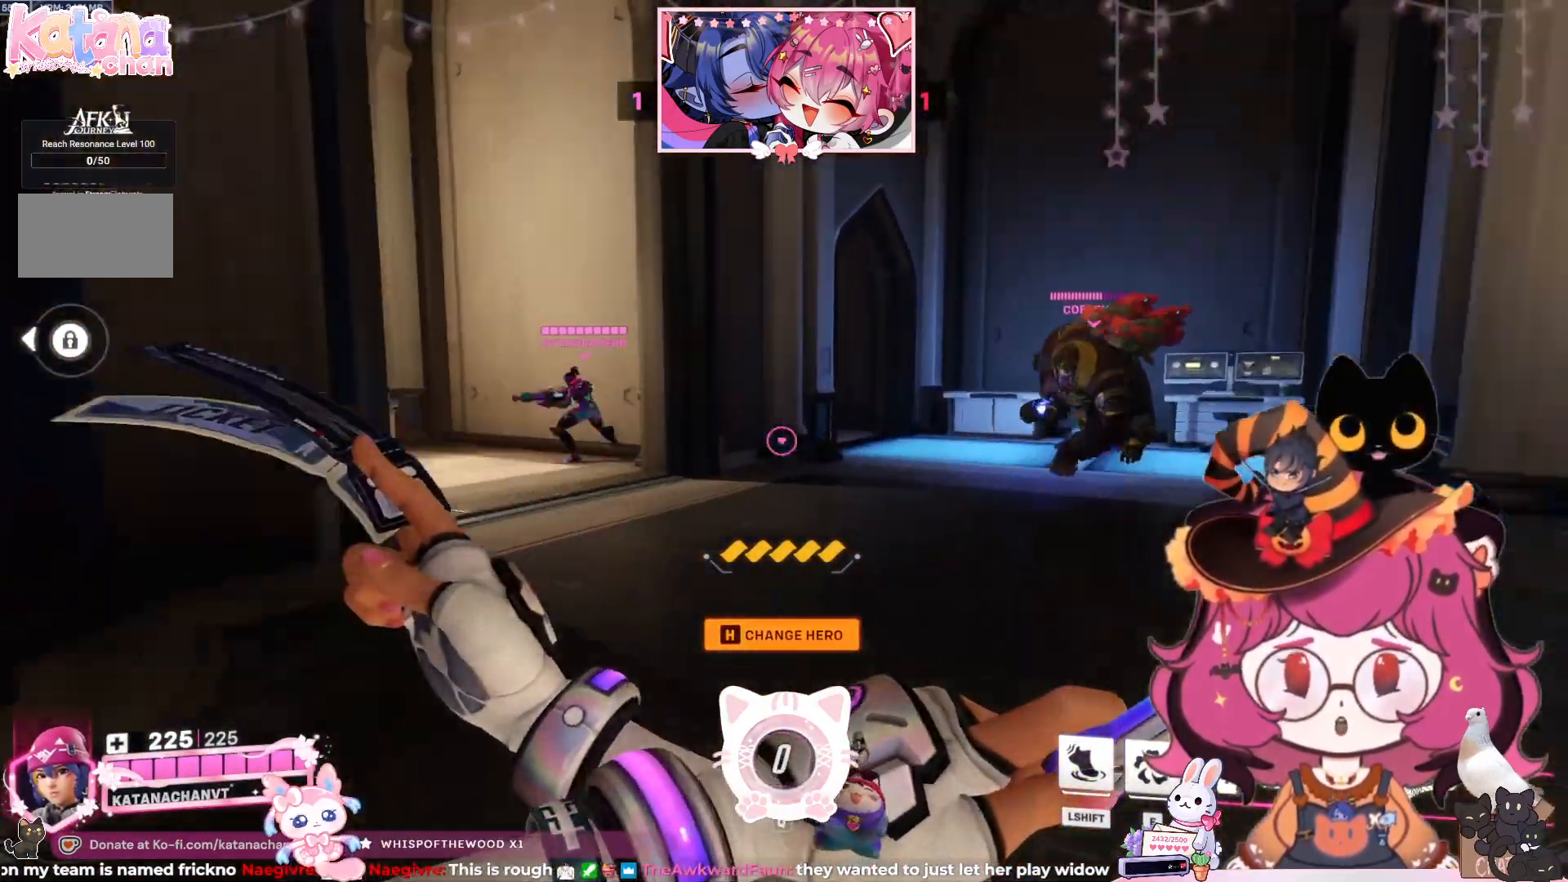
{"keys": ["d", "w"], "mouse": [], "events": [[33, "d", "down"], [333, "space", "down"], [467, "space", "up"]]}
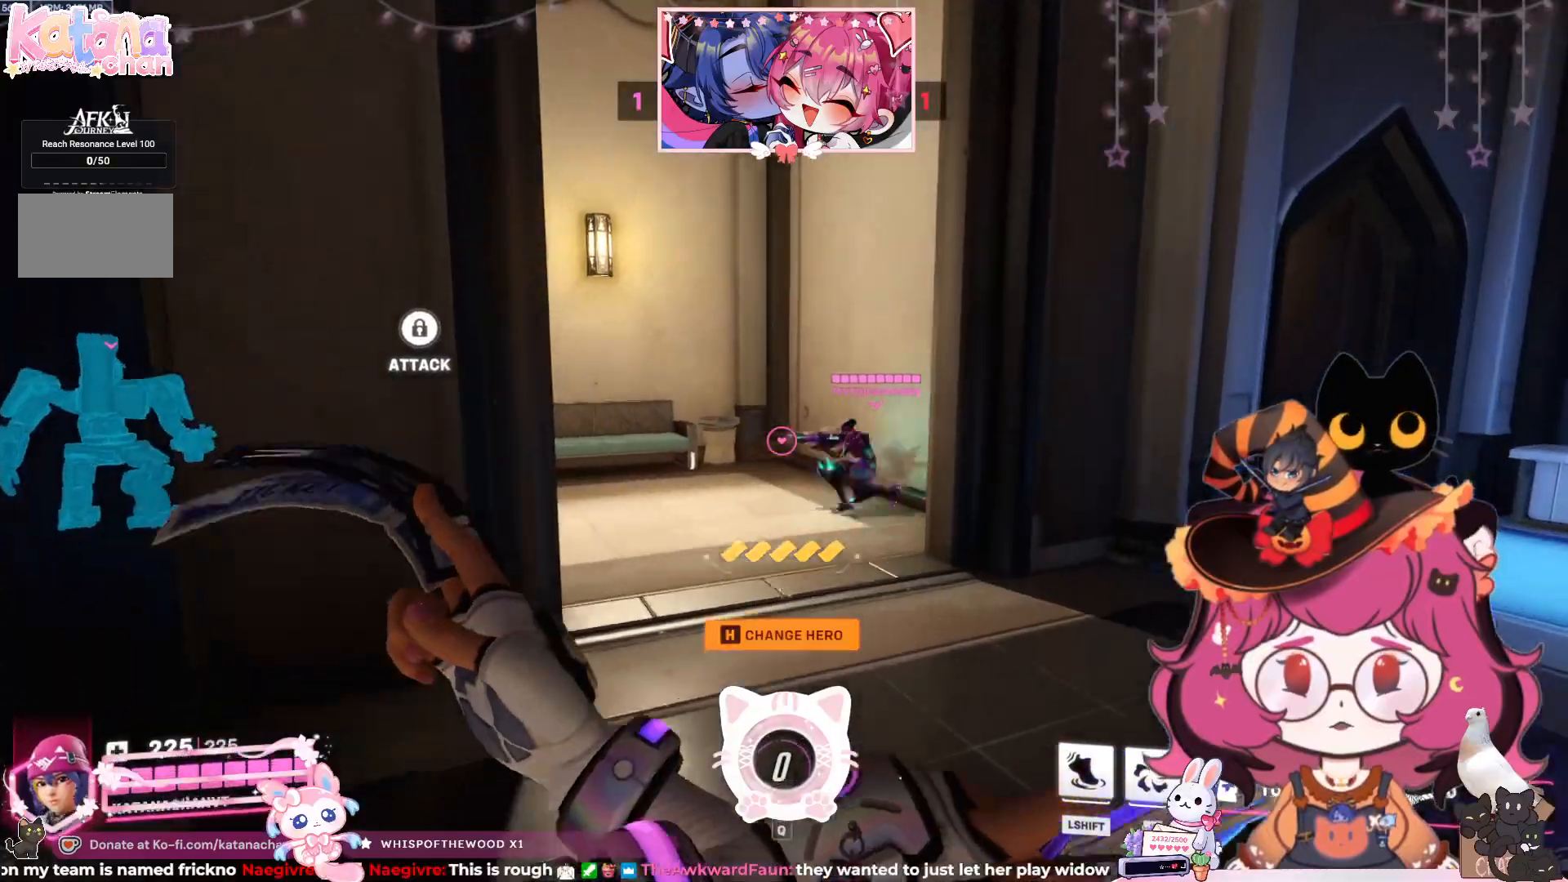
{"keys": ["w"], "mouse": [], "events": [[83, "d", "up"]]}
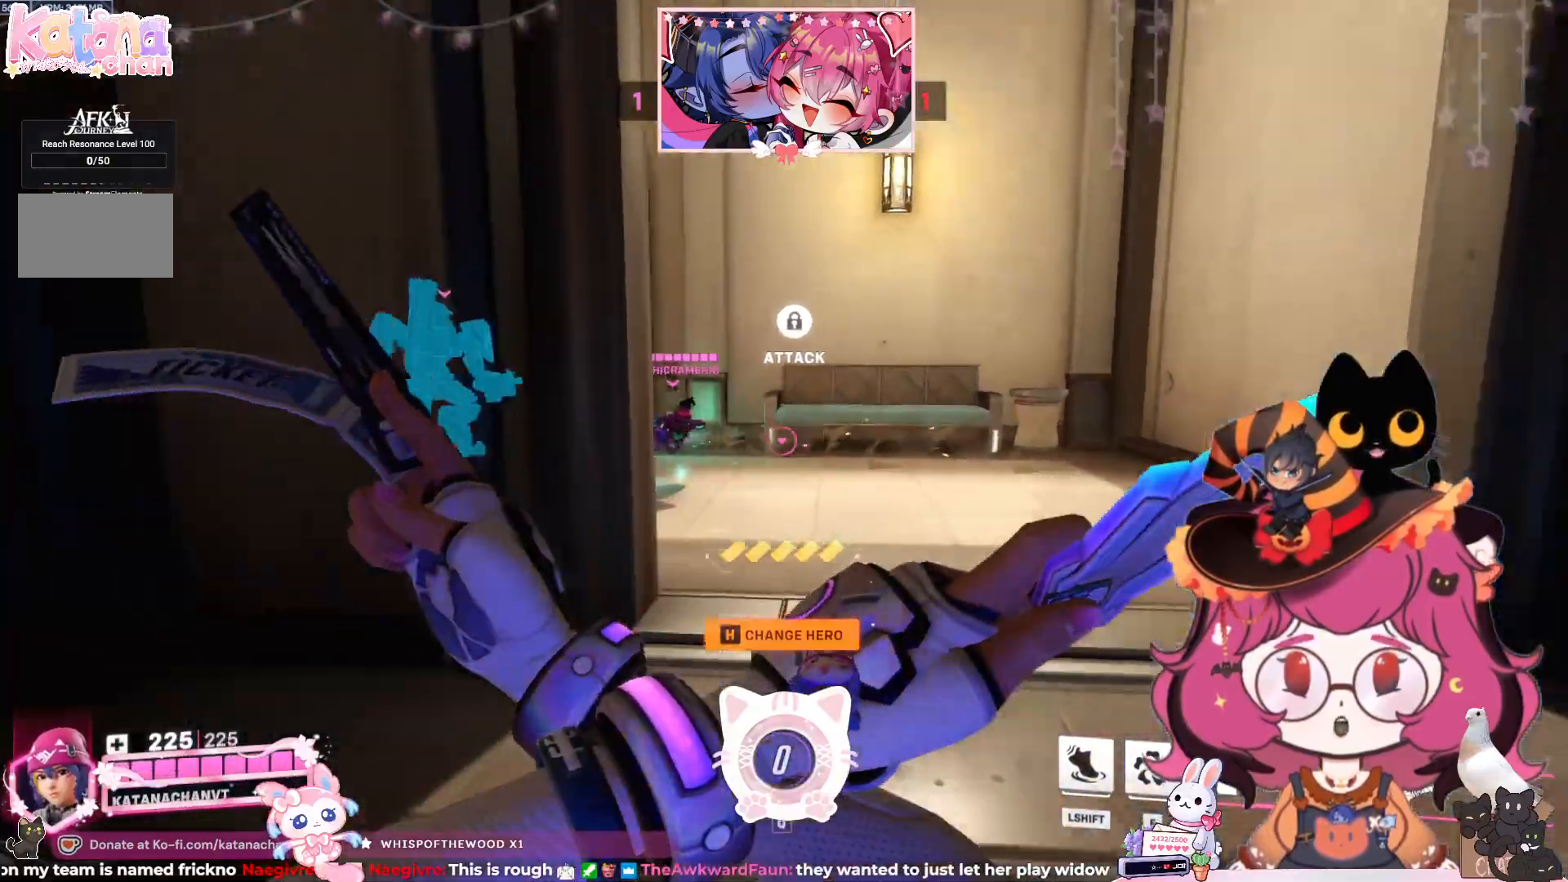
{"keys": ["d", "w"], "mouse": [], "events": [[67, "d", "down"]]}
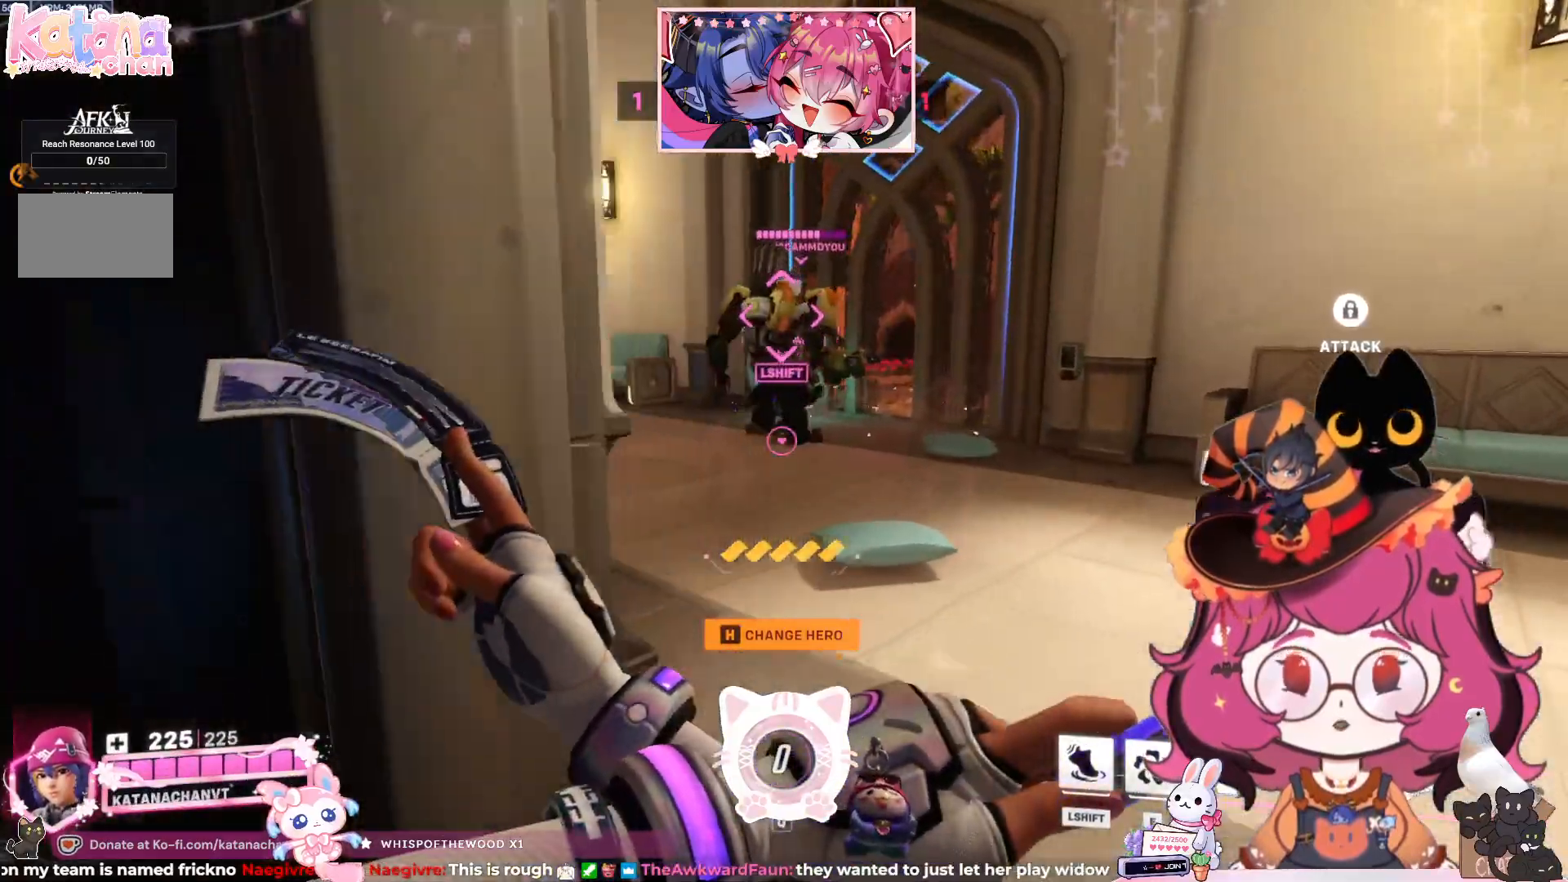
{"keys": [], "mouse": [], "events": [[33, "space", "down"], [150, "space", "up"], [267, "d", "up"], [350, "w", "up"]]}
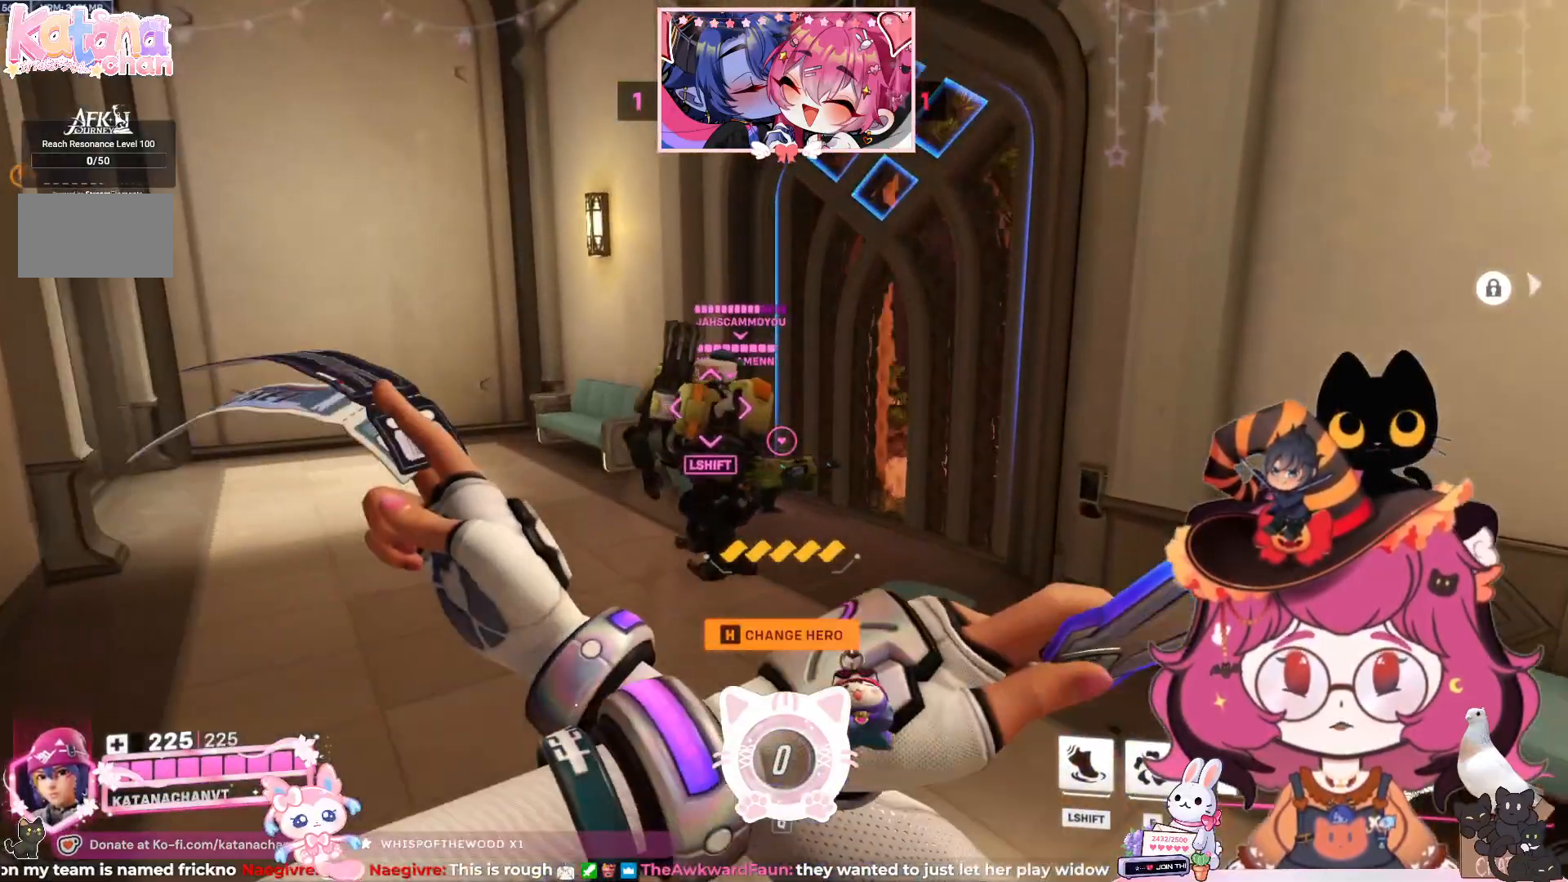
{"keys": [], "mouse": [], "events": []}
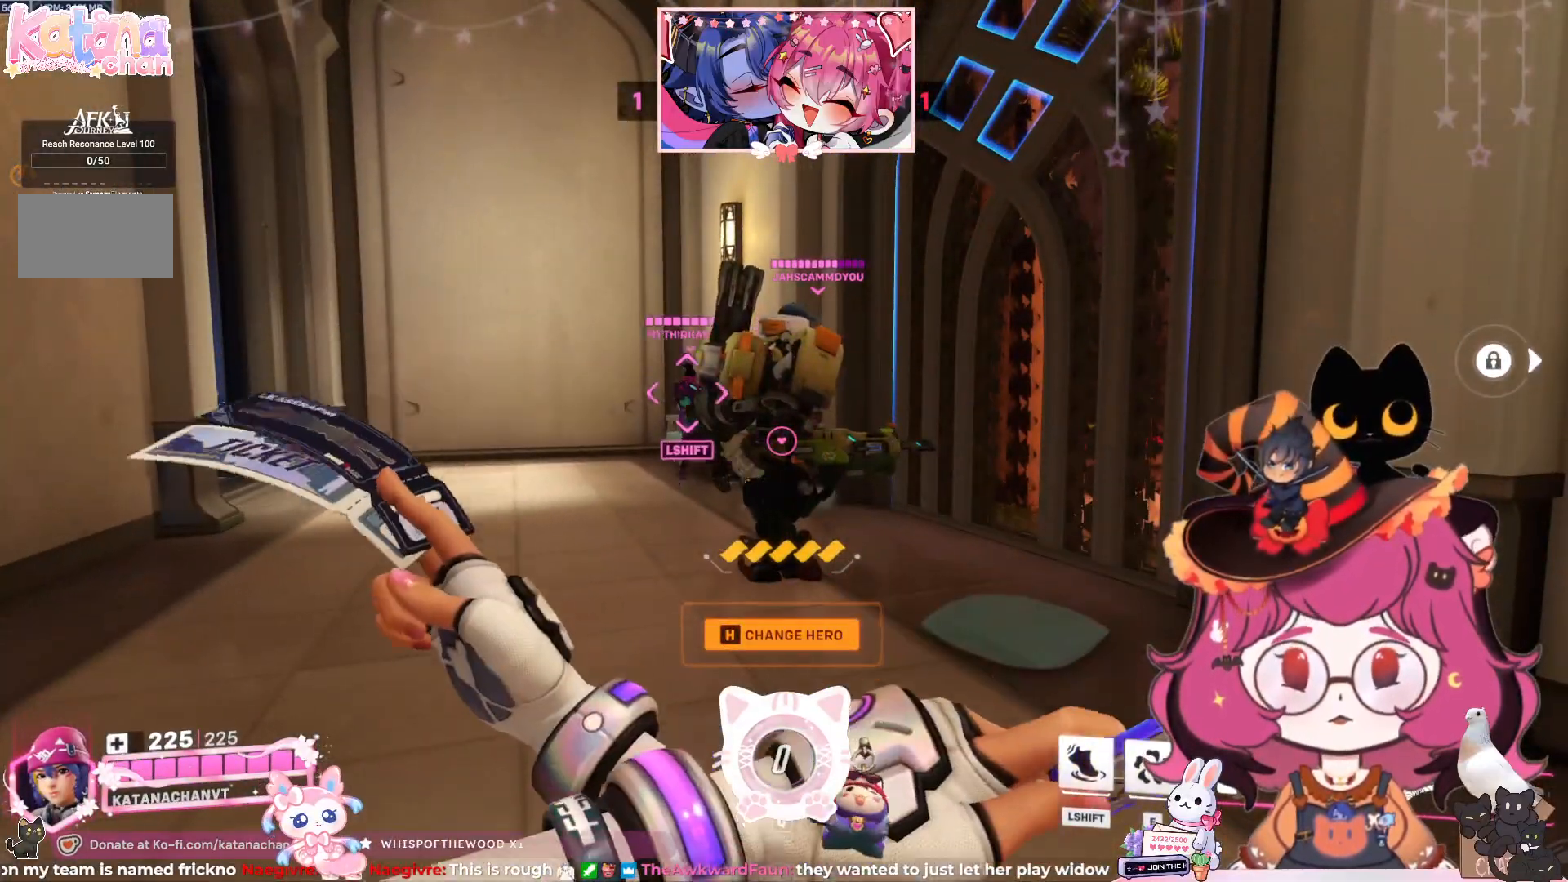
{"keys": ["w"], "mouse": [], "events": [[200, "w", "down"]]}
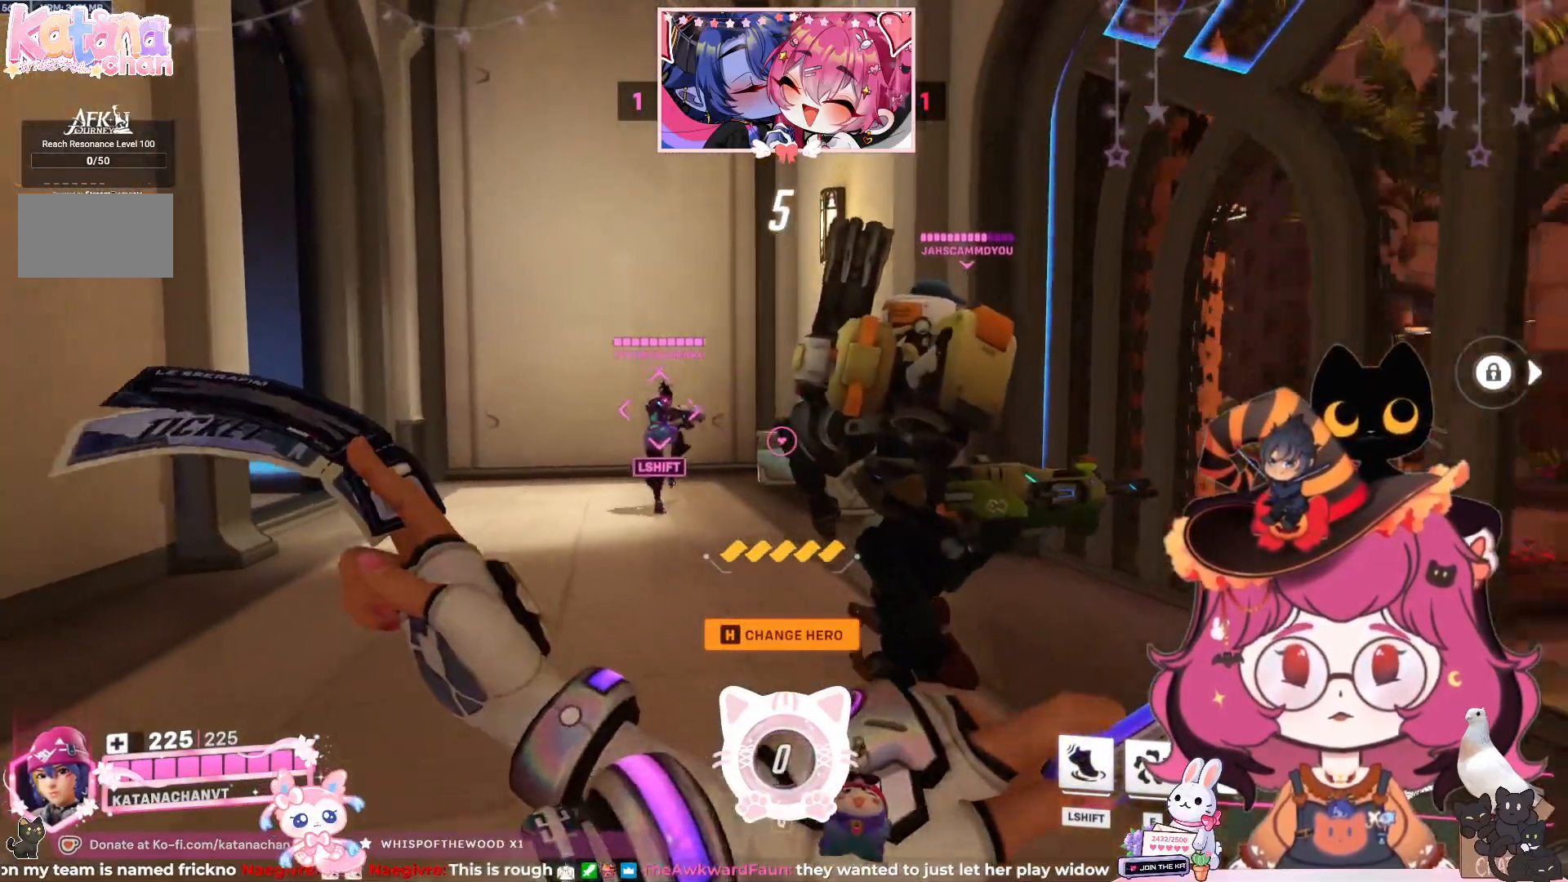
{"keys": ["a", "w"], "mouse": [], "events": [[67, "a", "down"], [300, "space", "down"], [467, "space", "up"]]}
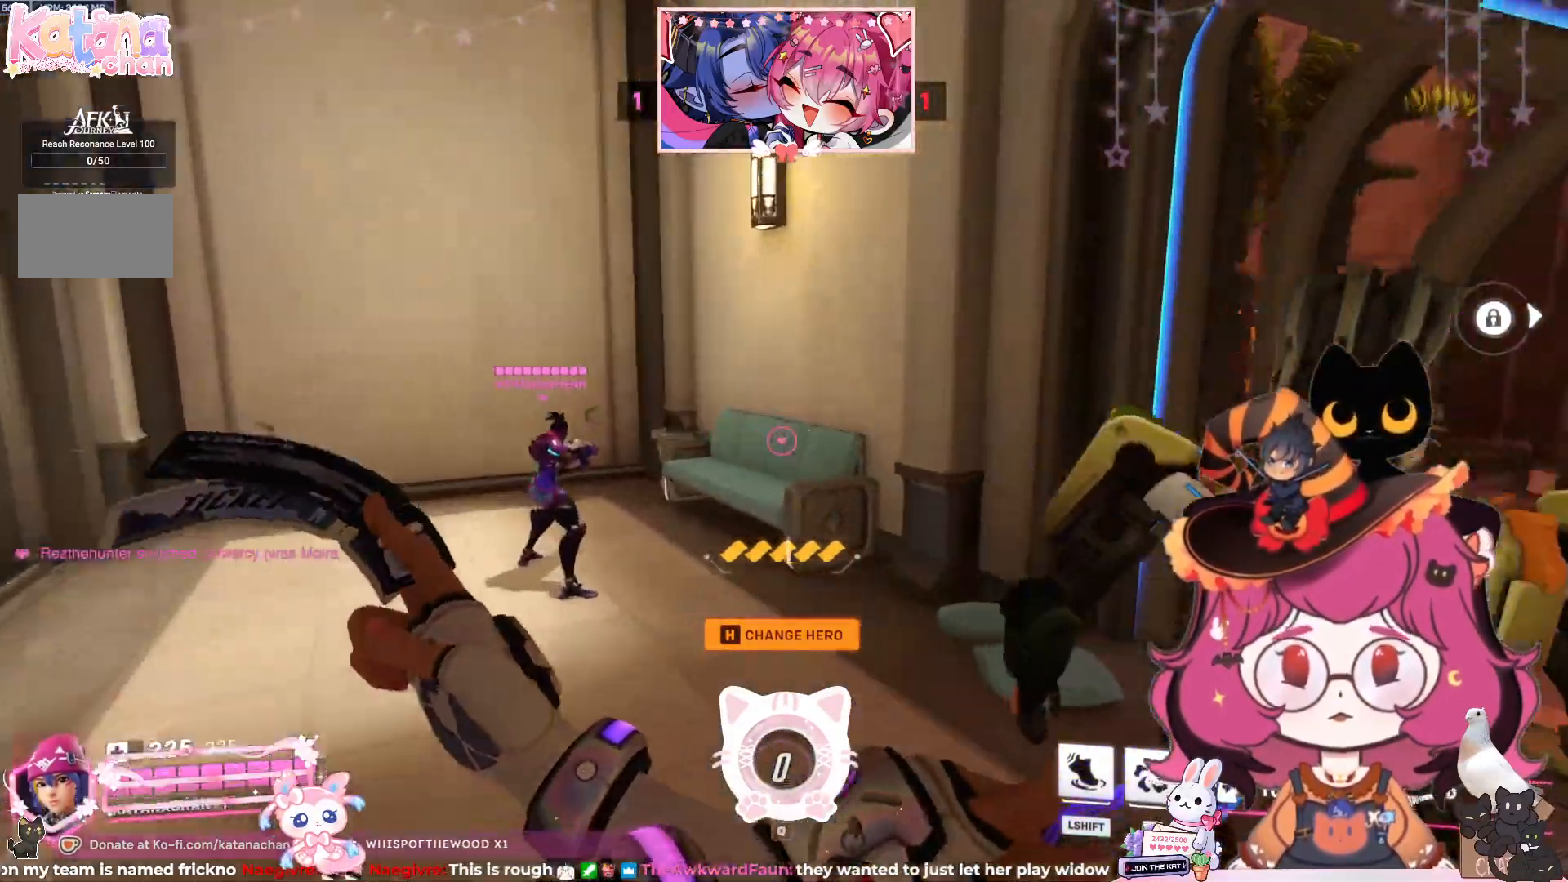
{"keys": ["a", "w"], "mouse": [], "events": []}
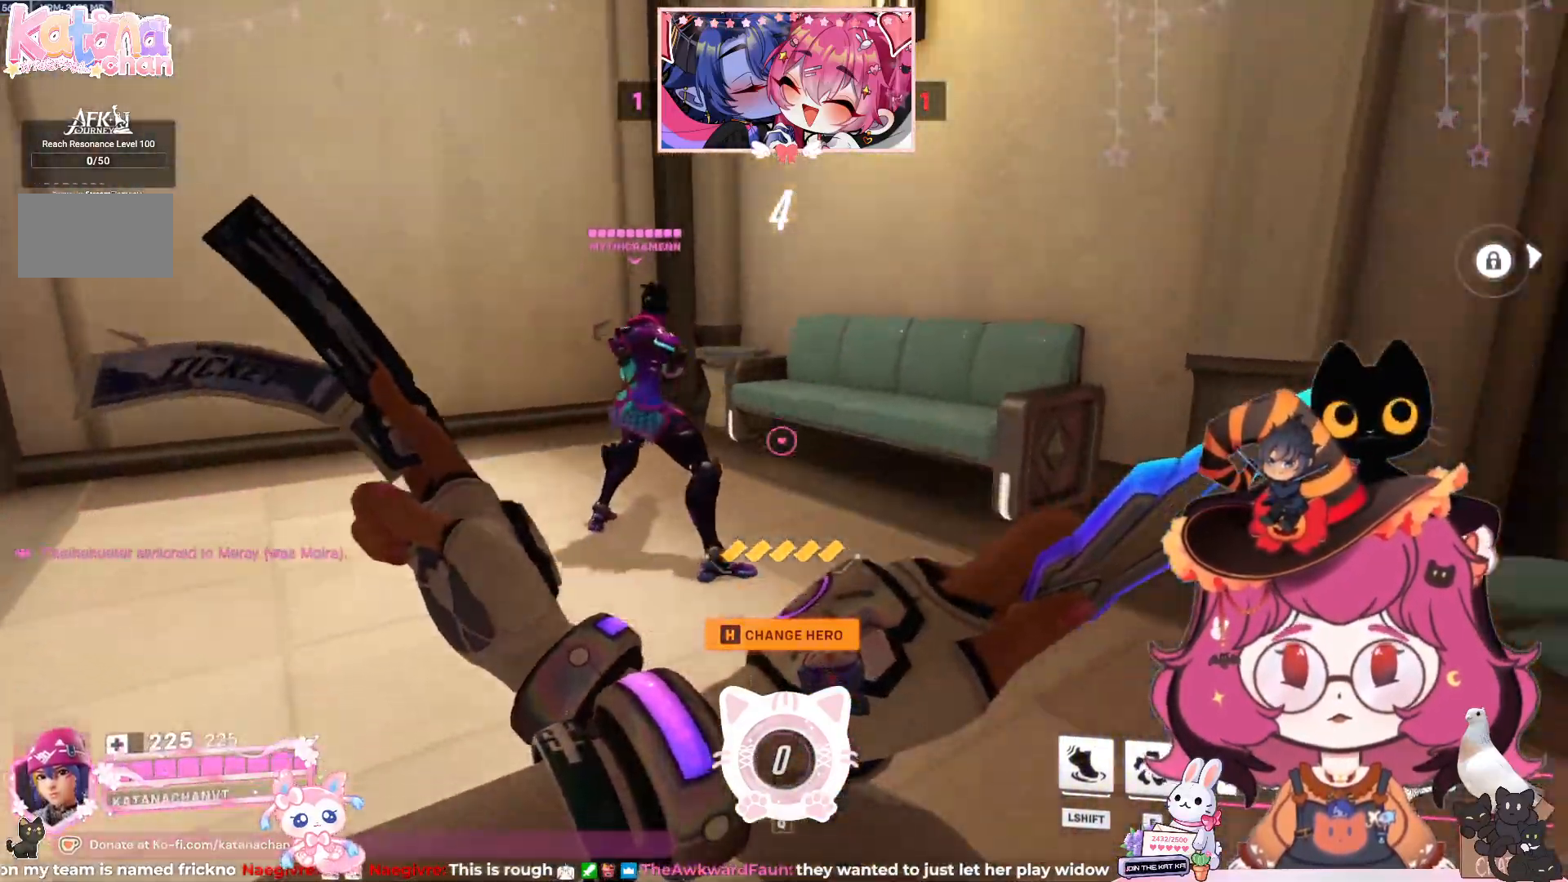
{"keys": ["a"], "mouse": [], "events": [[83, "space", "down"], [233, "space", "up"], [300, "w", "up"]]}
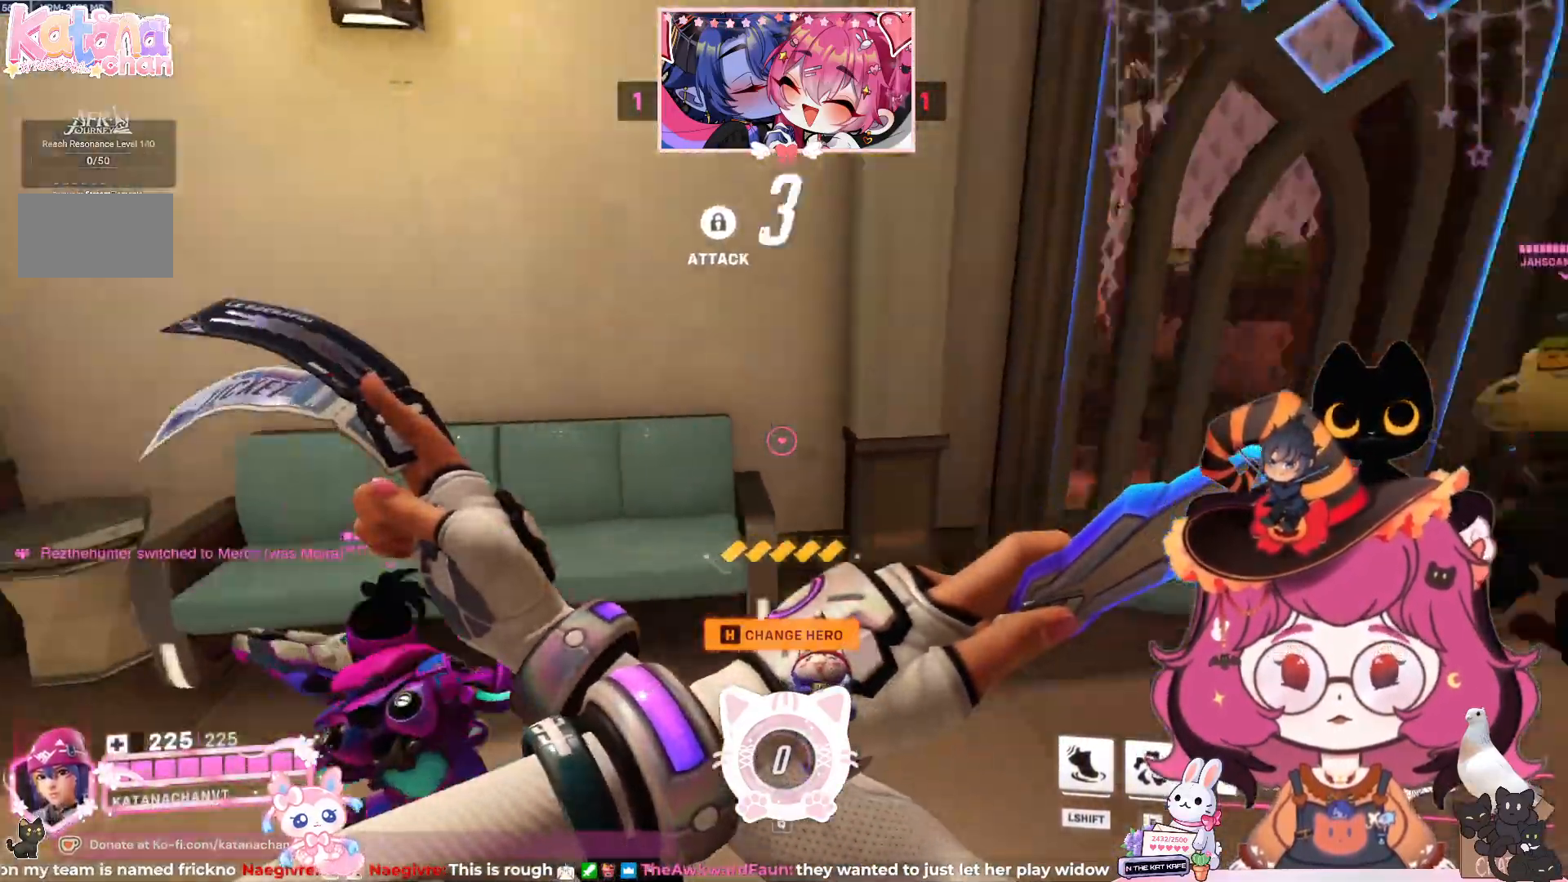
{"keys": [], "mouse": [], "events": [[50, "s", "down"], [250, "a", "up"], [250, "s", "up"]]}
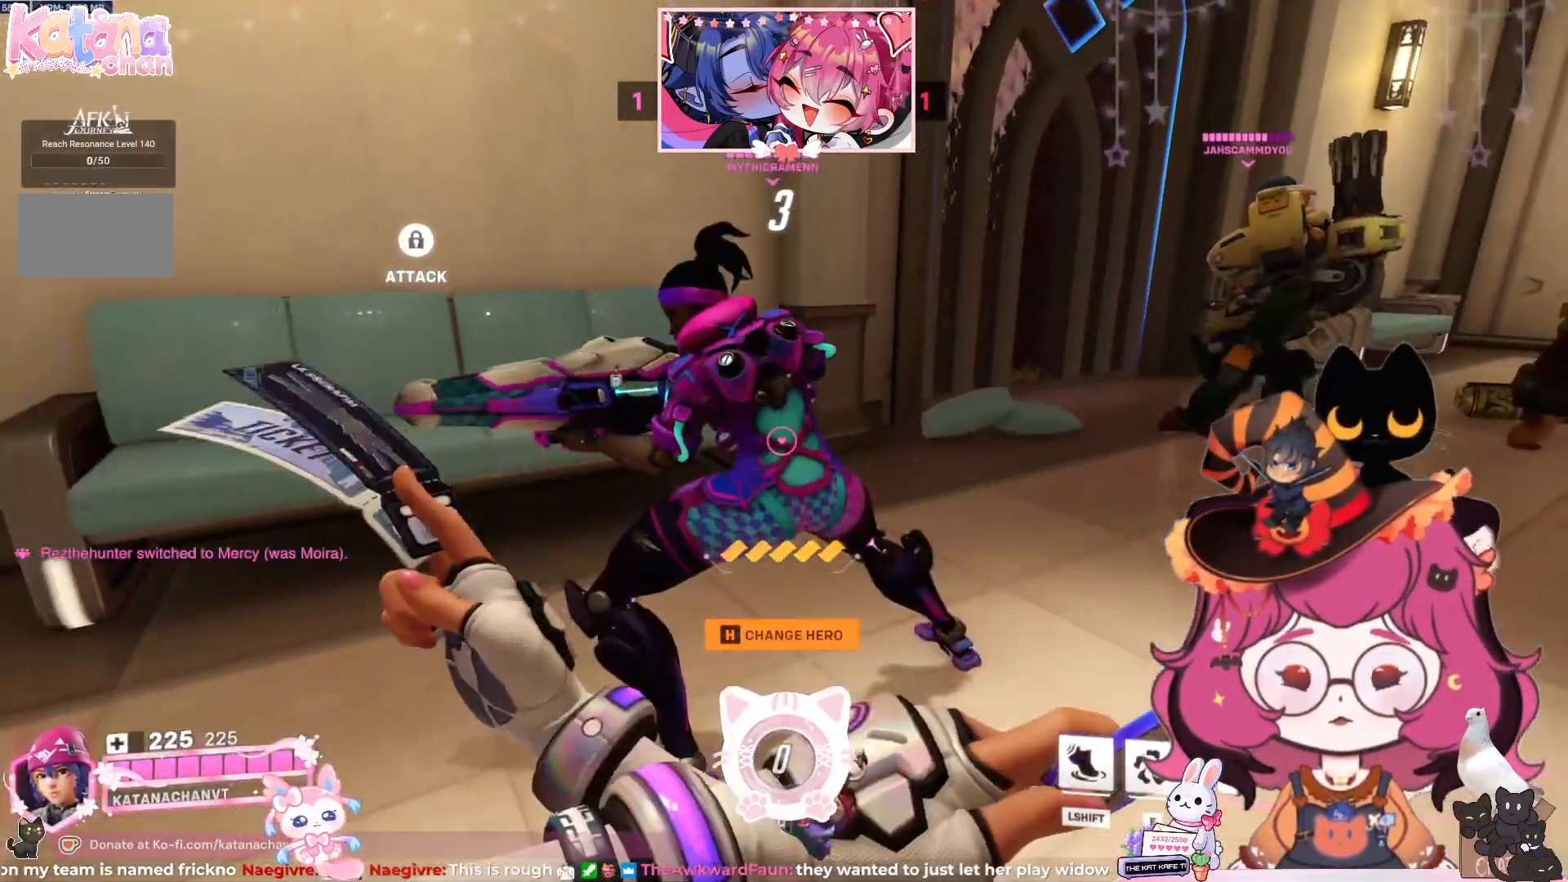
{"keys": [], "mouse": [], "events": []}
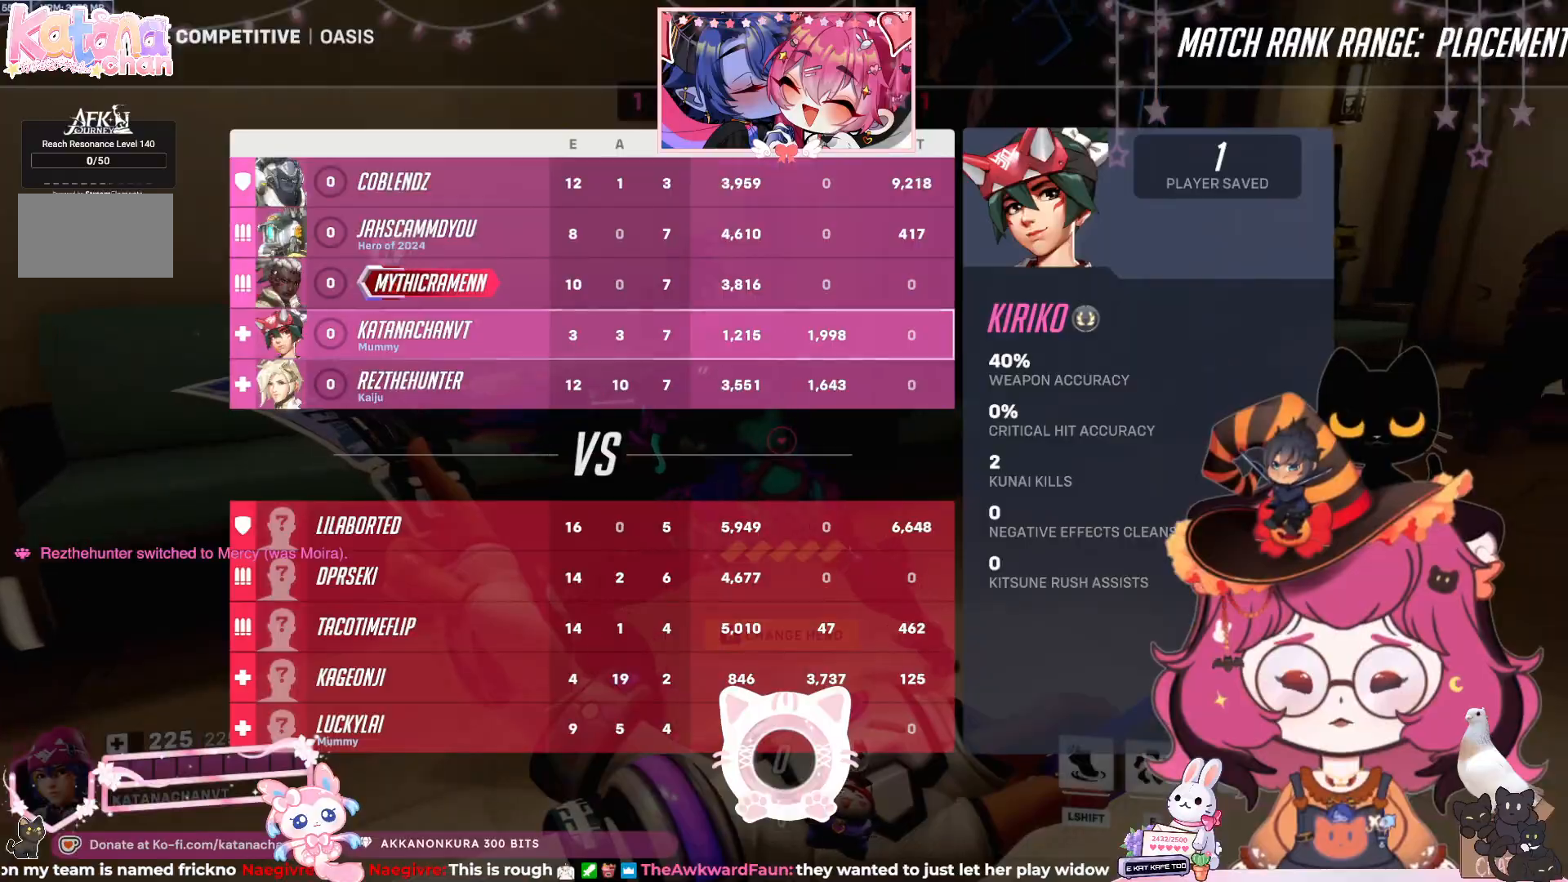
{"keys": [], "mouse": [], "events": []}
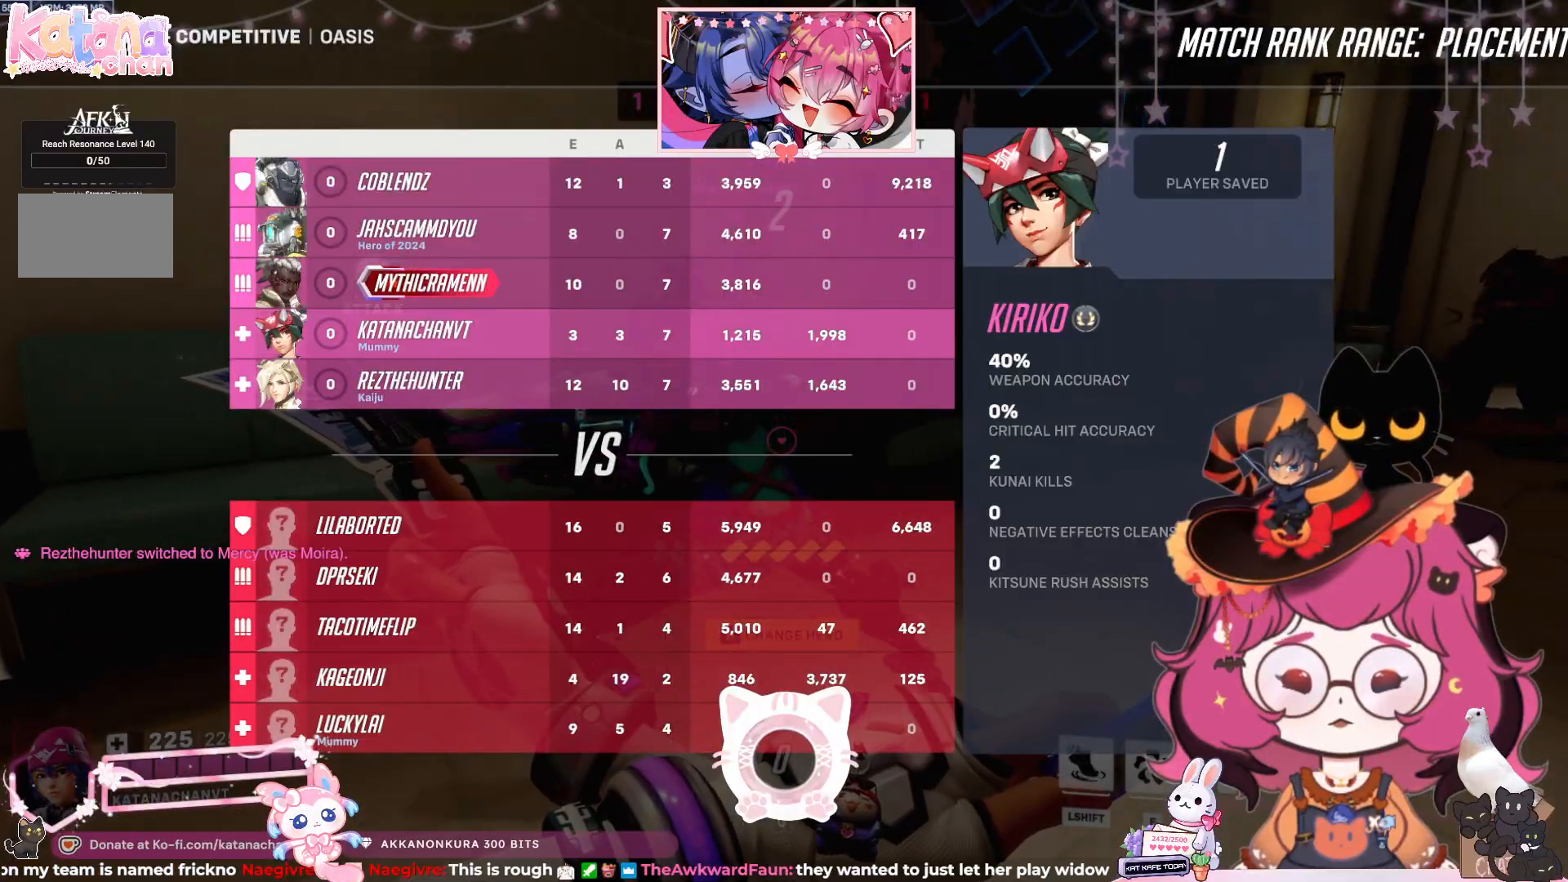
{"keys": [], "mouse": [], "events": []}
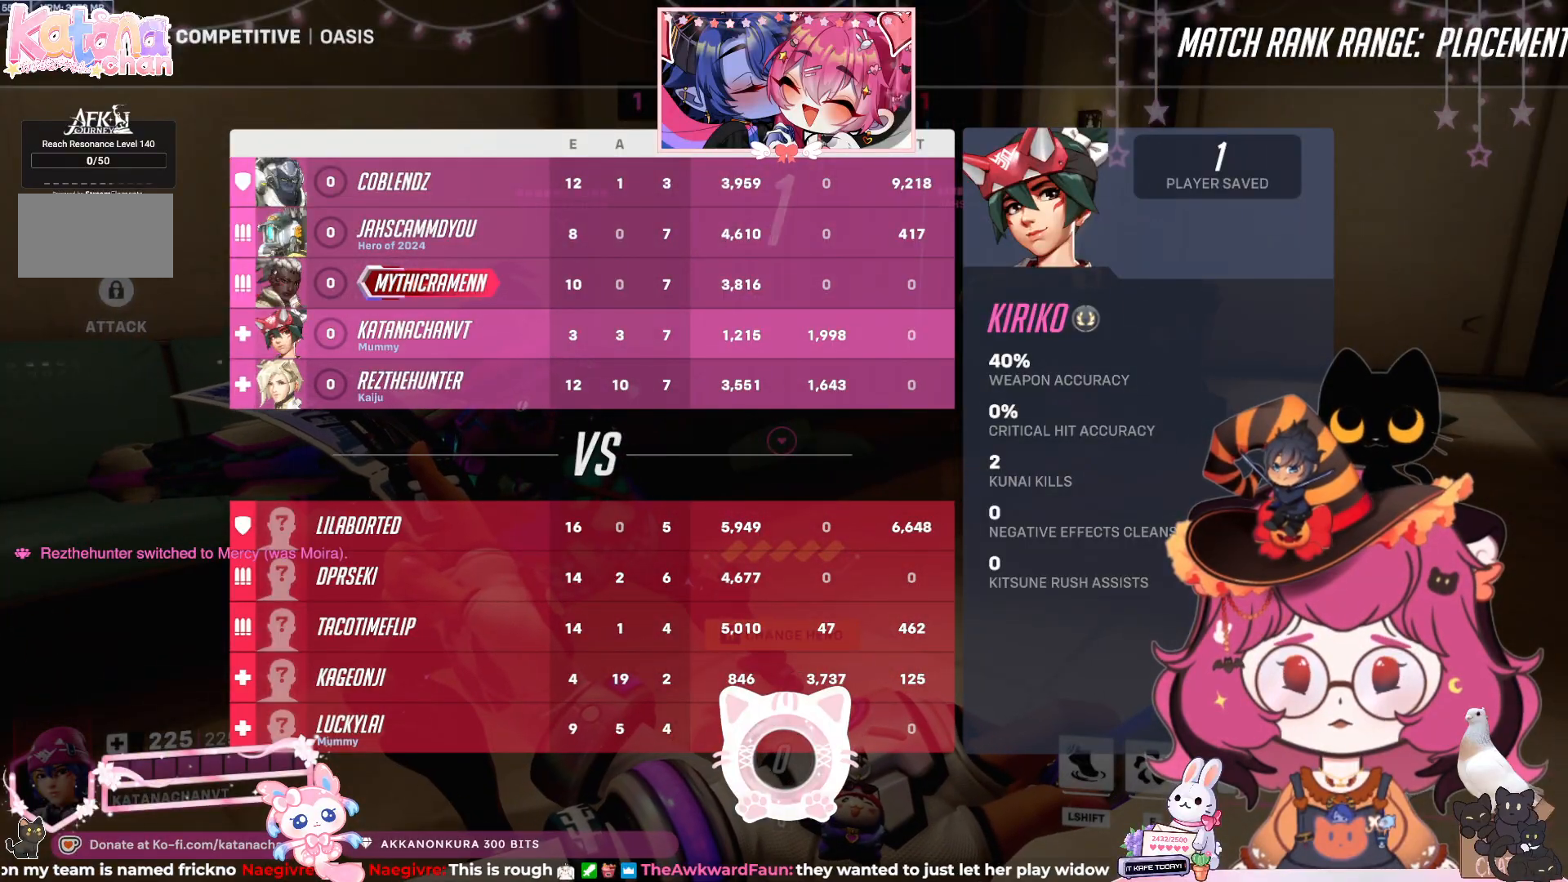
{"keys": [], "mouse": [], "events": []}
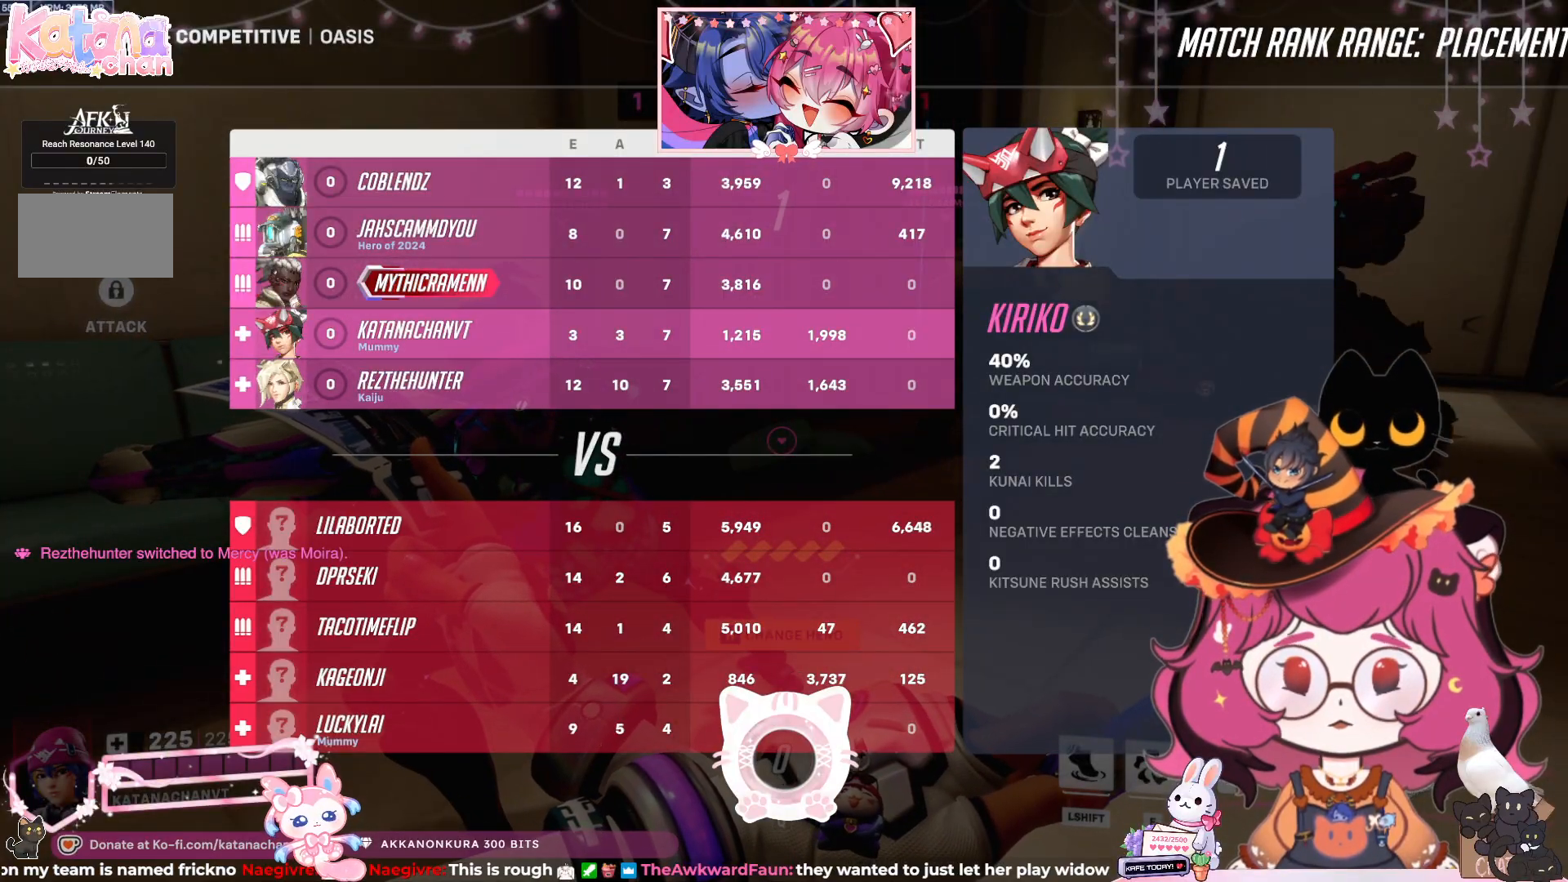
{"keys": [], "mouse": [], "events": []}
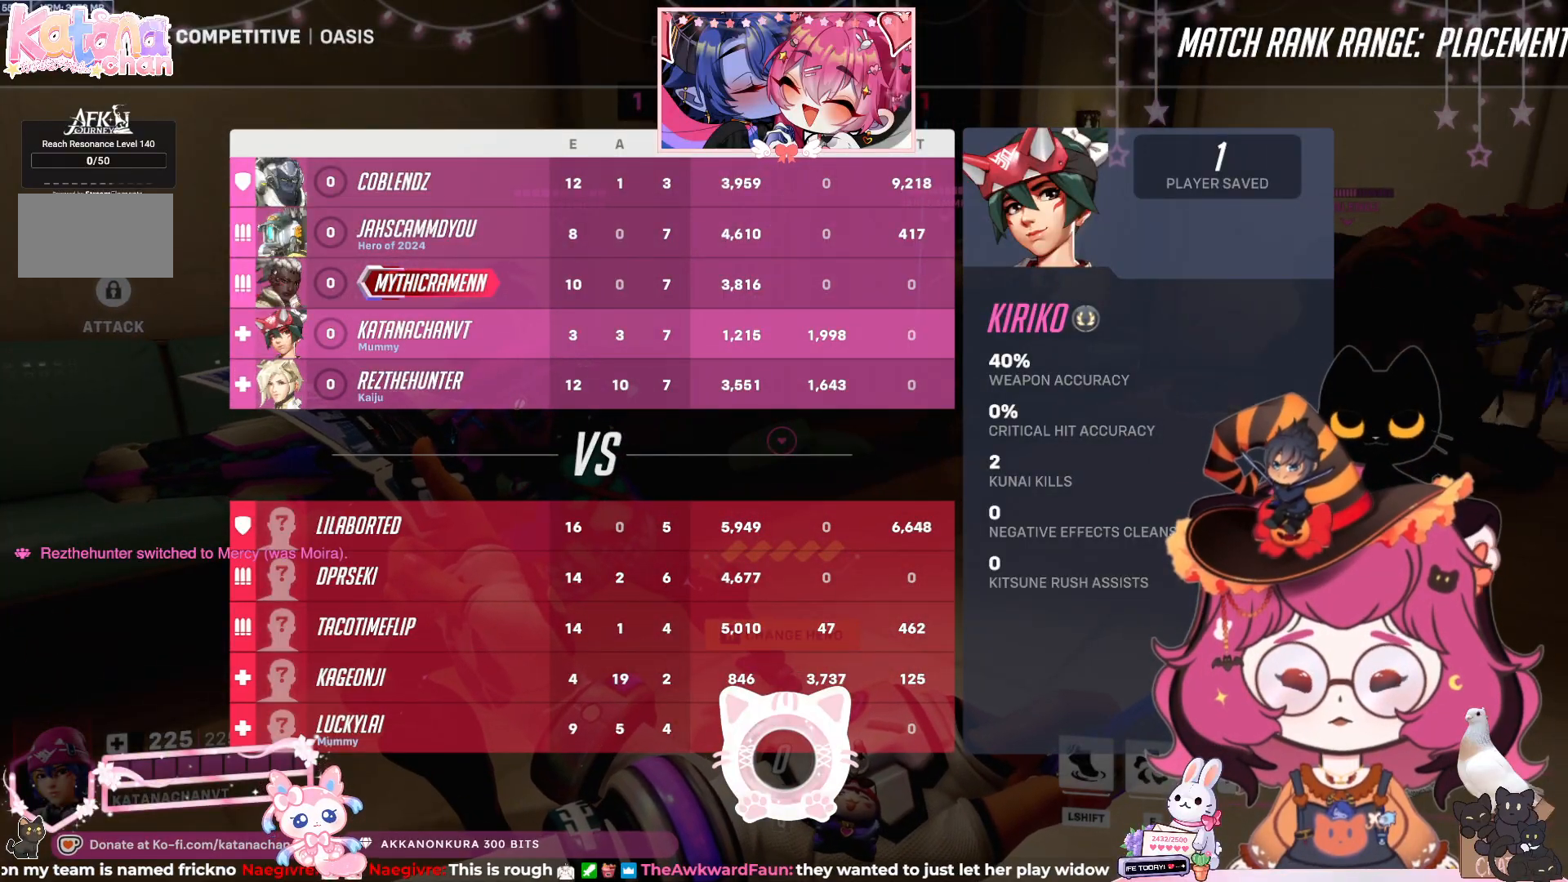
{"keys": [], "mouse": [], "events": []}
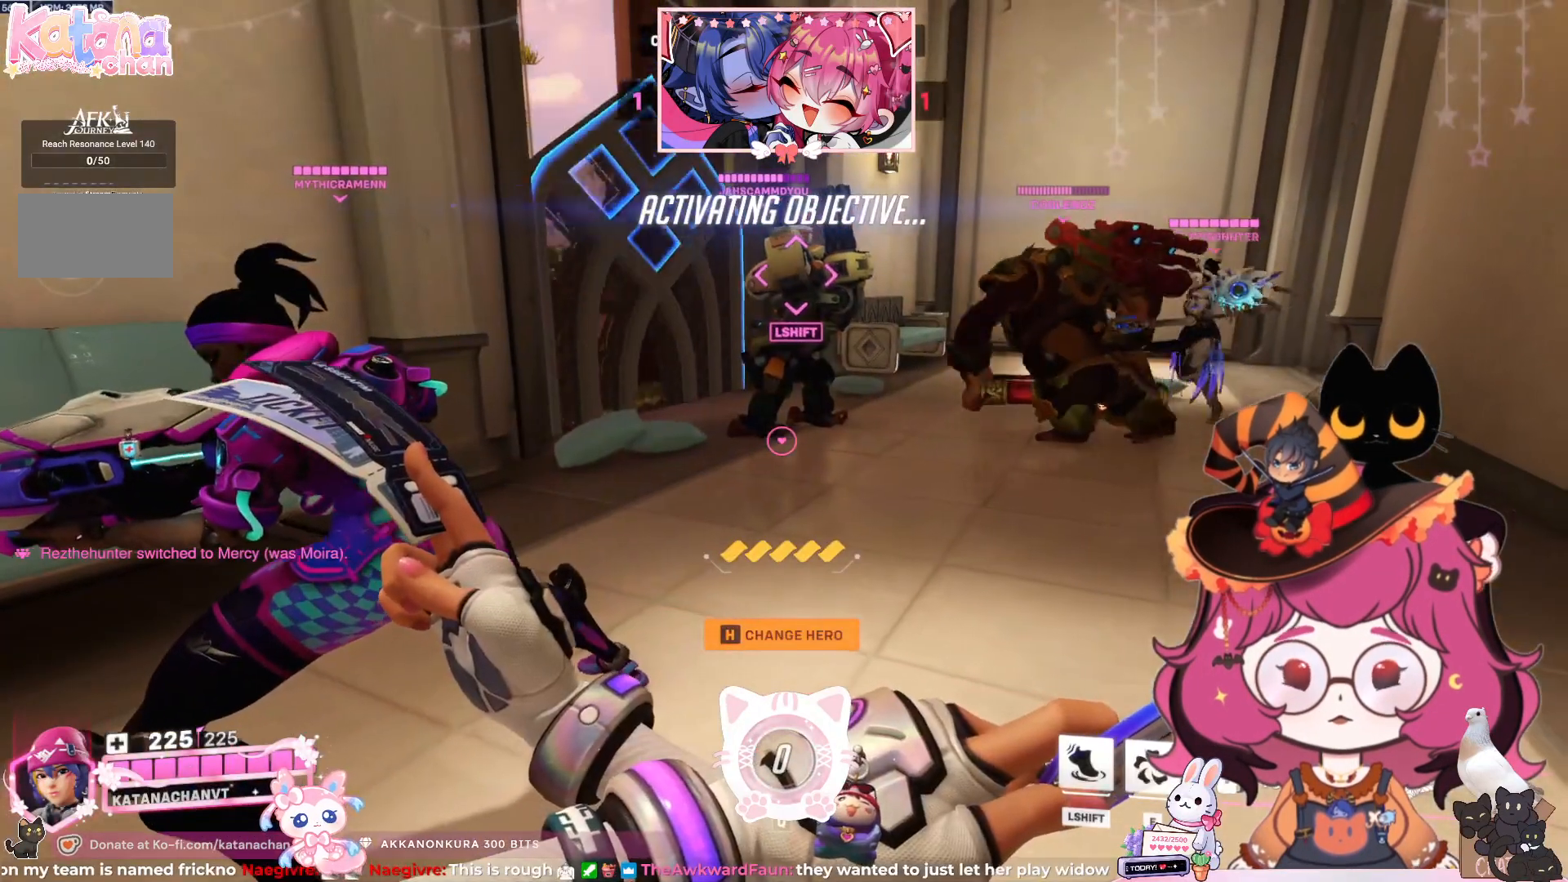
{"keys": [], "mouse": [], "events": []}
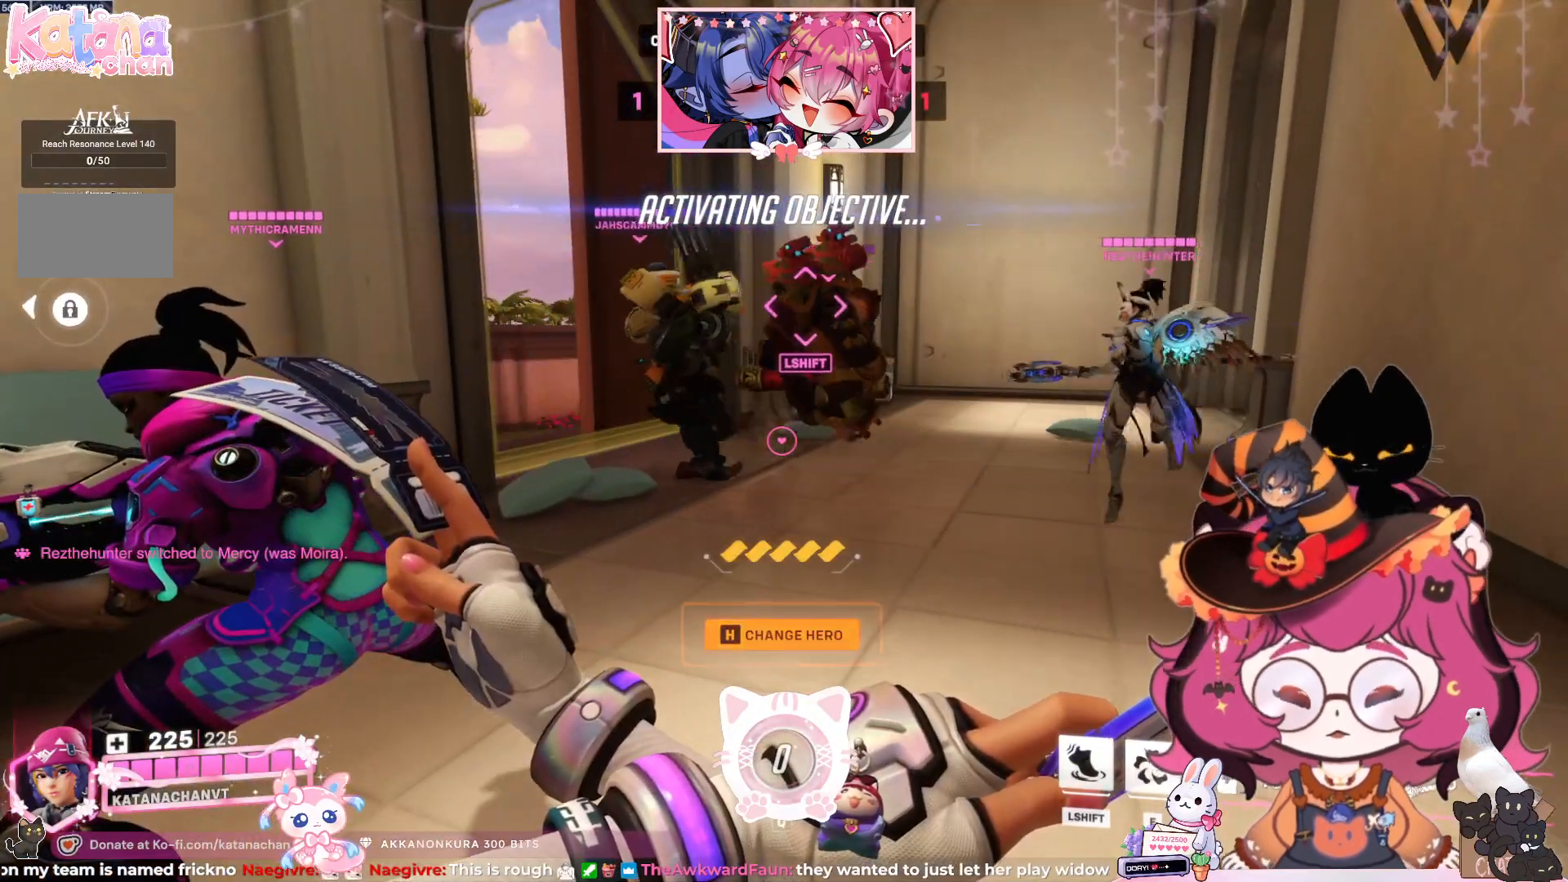
{"keys": ["d", "w"], "mouse": [], "events": [[67, "w", "down"], [317, "d", "down"]]}
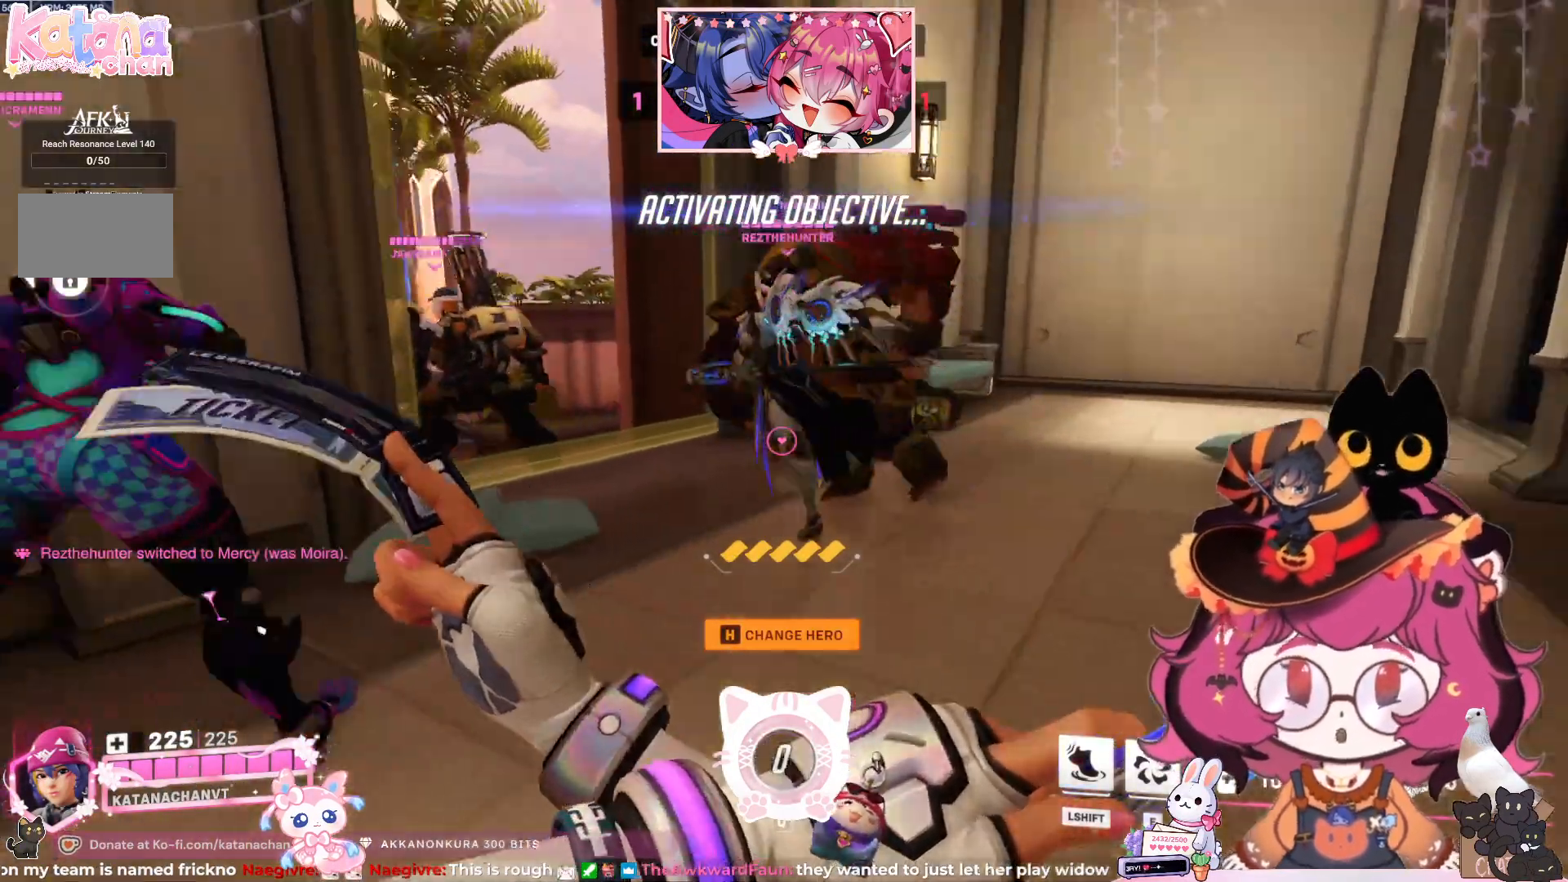
{"keys": ["d", "w"], "mouse": [], "events": [[150, "d", "up"], [500, "d", "down"]]}
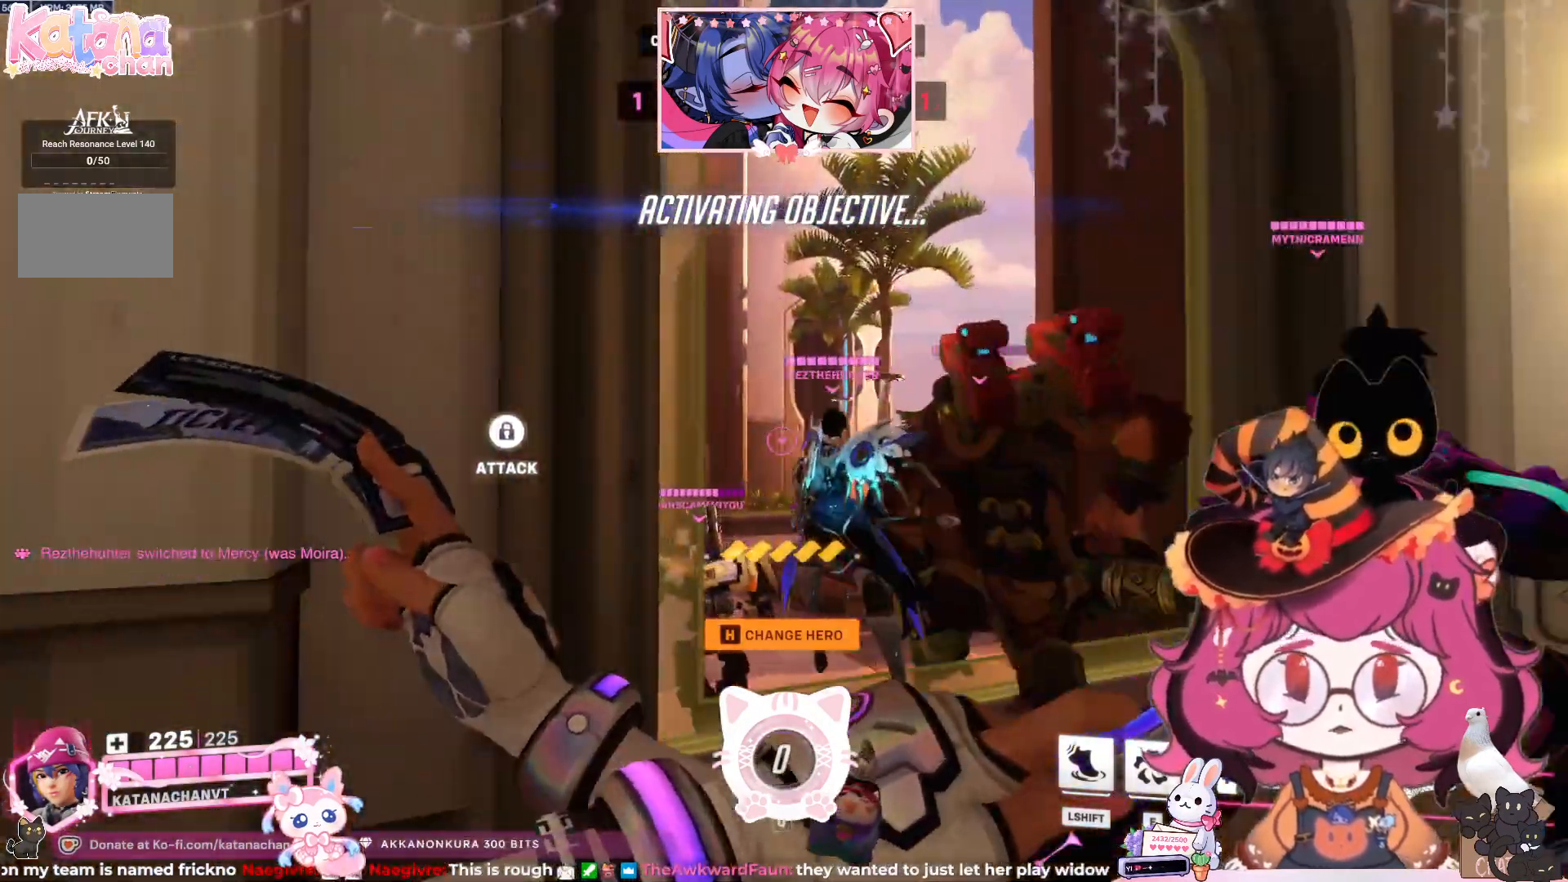
{"keys": ["w"], "mouse": [], "events": [[367, "d", "up"]]}
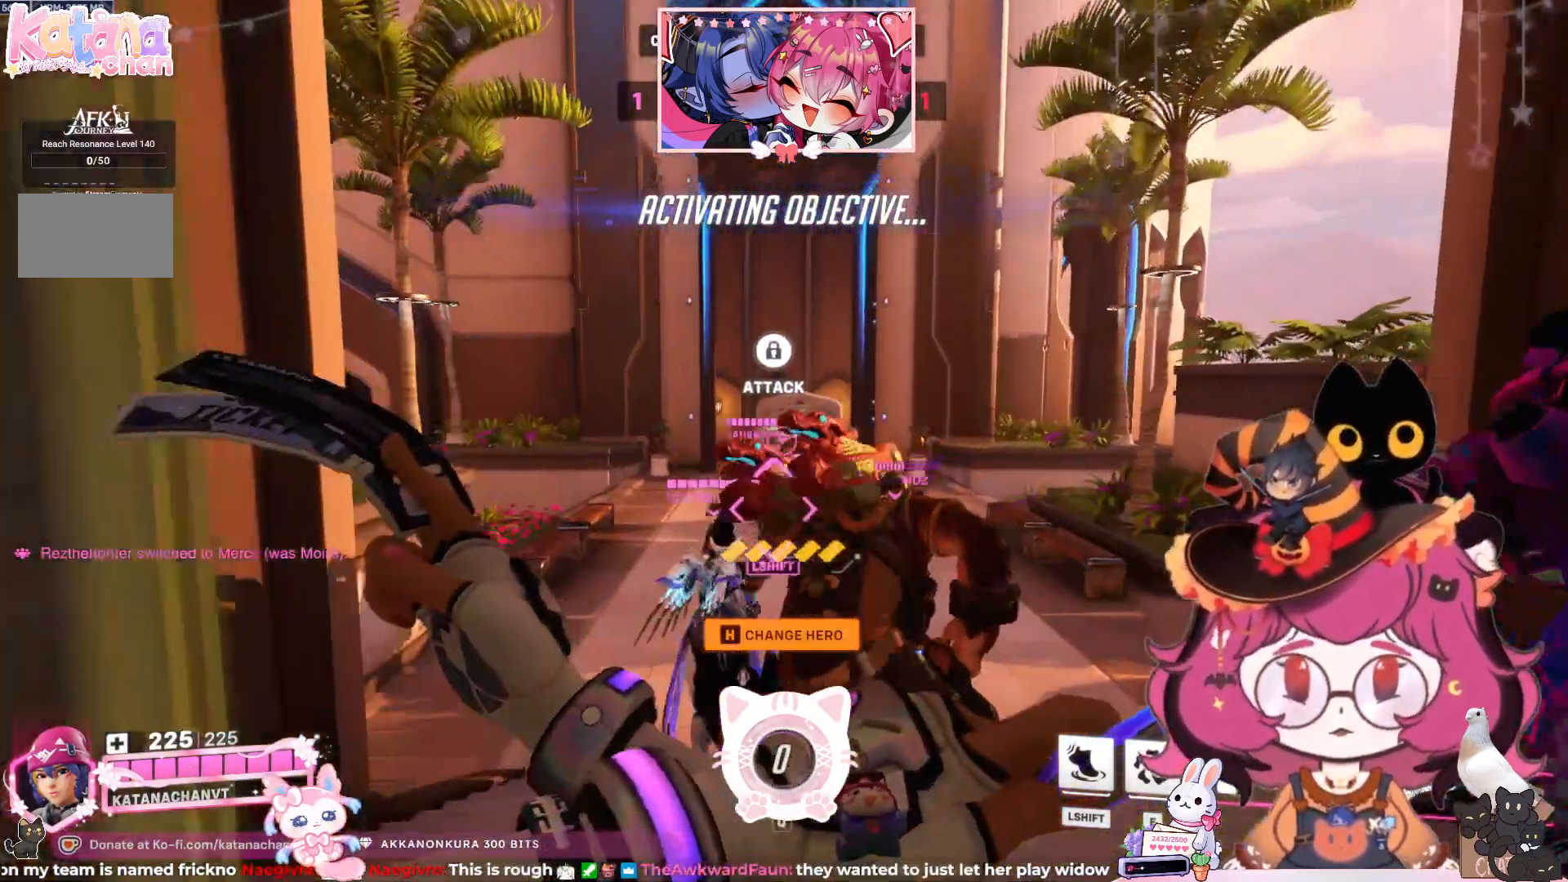
{"keys": ["w"], "mouse": [], "events": [[300, "space", "down"], [467, "space", "up"]]}
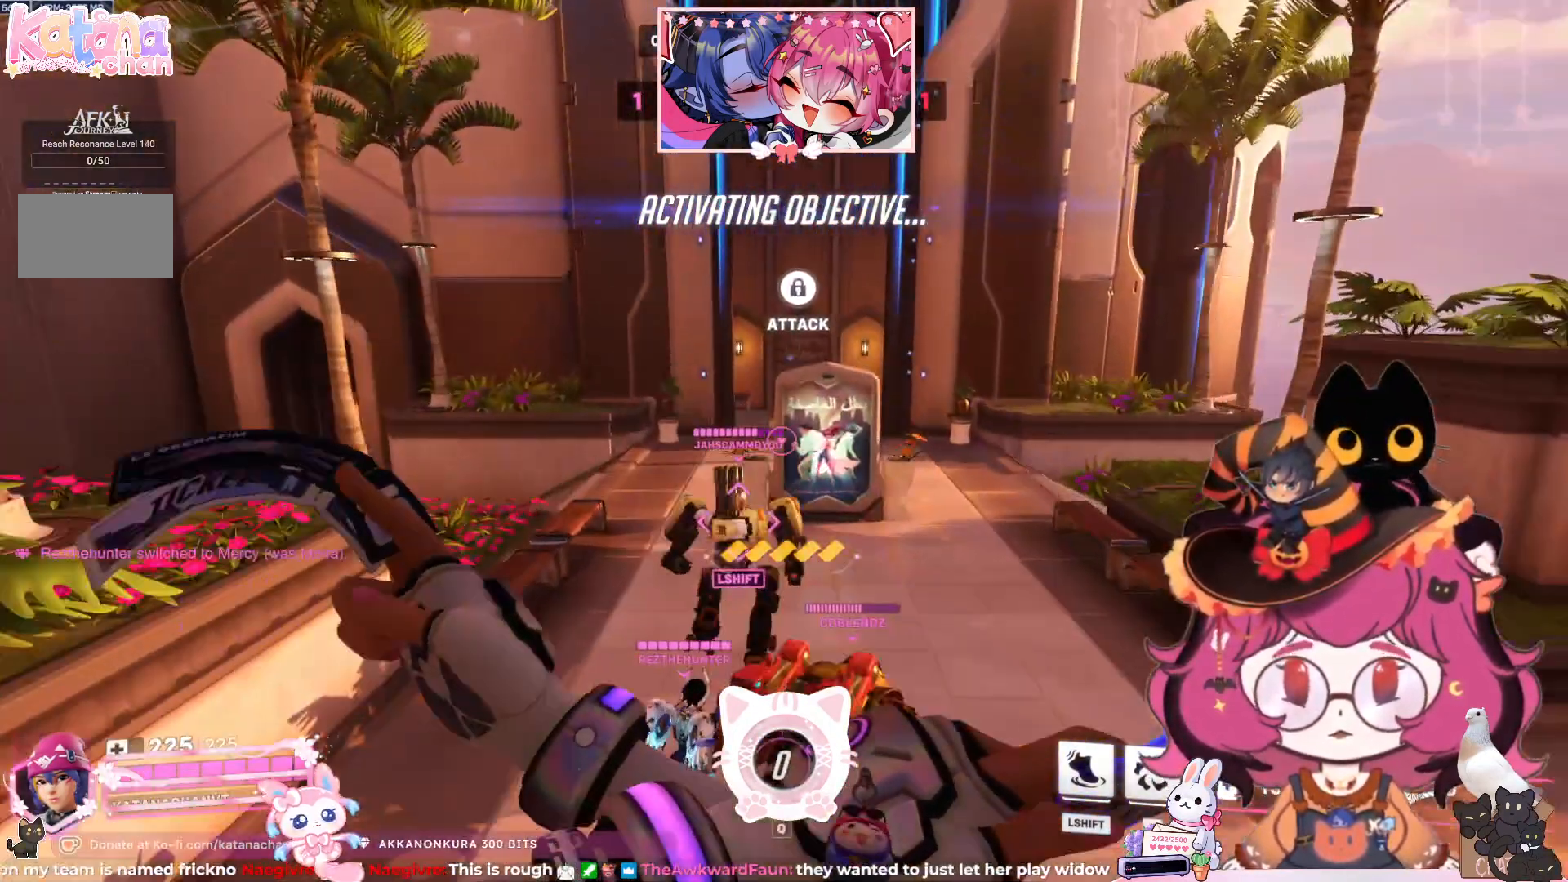
{"keys": ["w"], "mouse": [], "events": []}
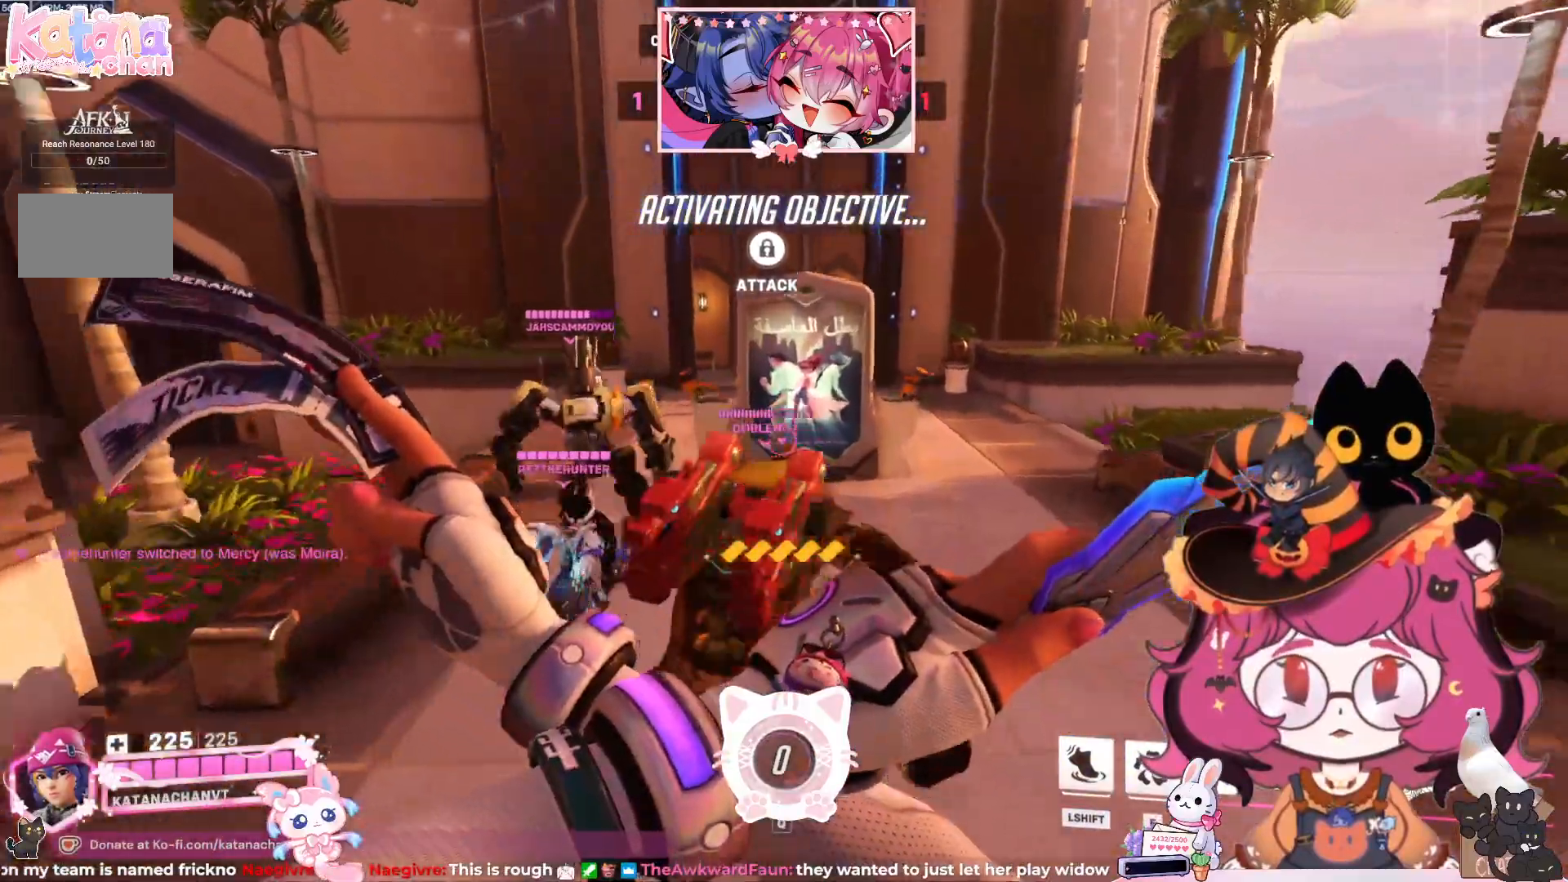
{"keys": ["d", "w"], "mouse": [], "events": [[367, "d", "down"]]}
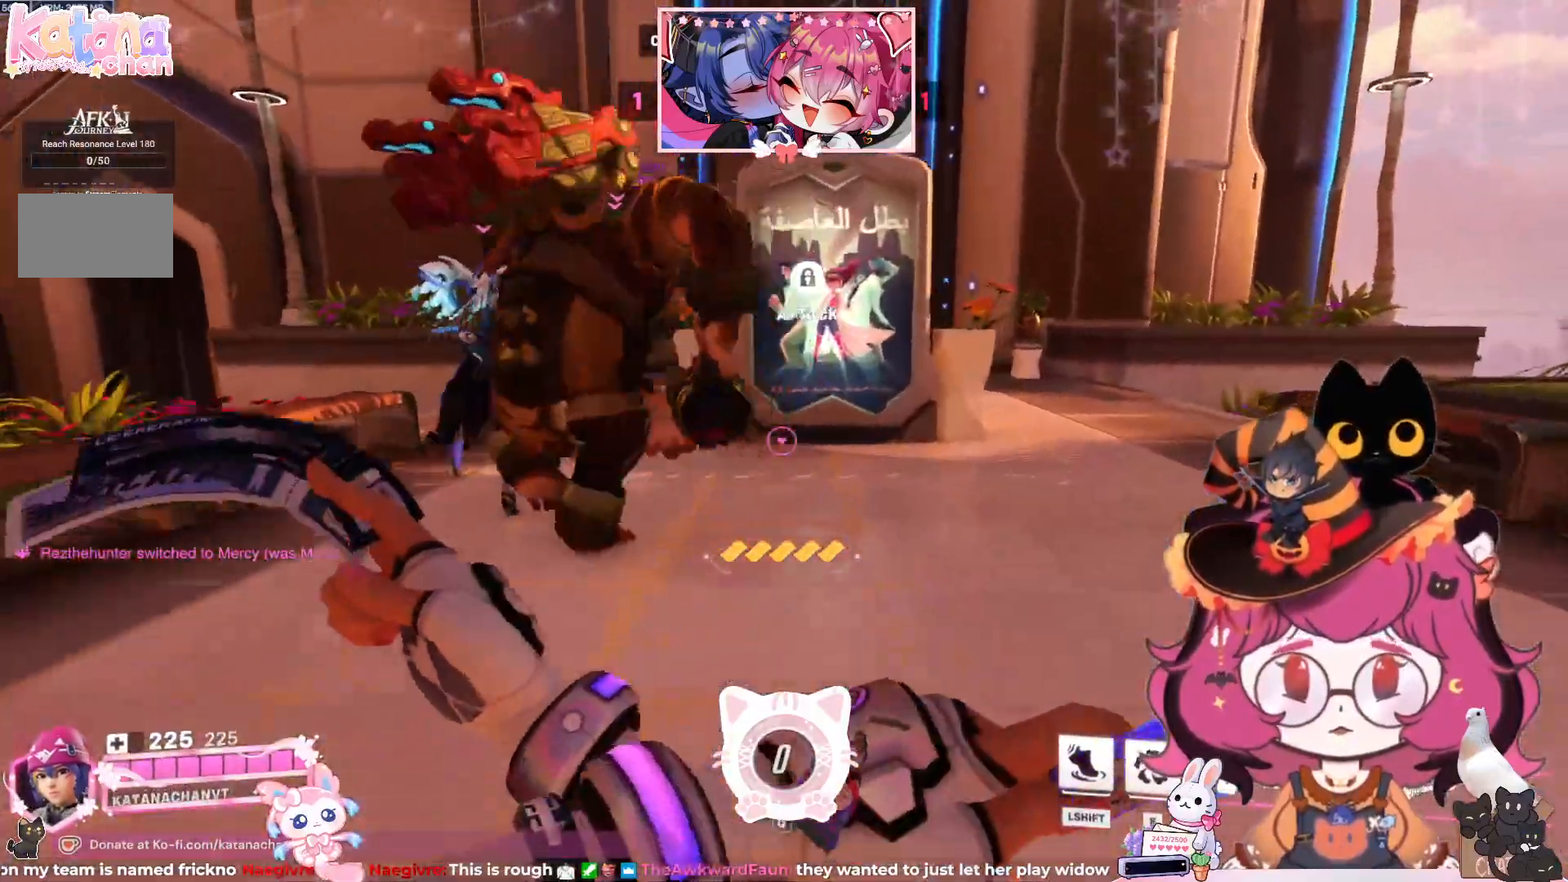
{"keys": ["w"], "mouse": [], "events": [[200, "d", "up"]]}
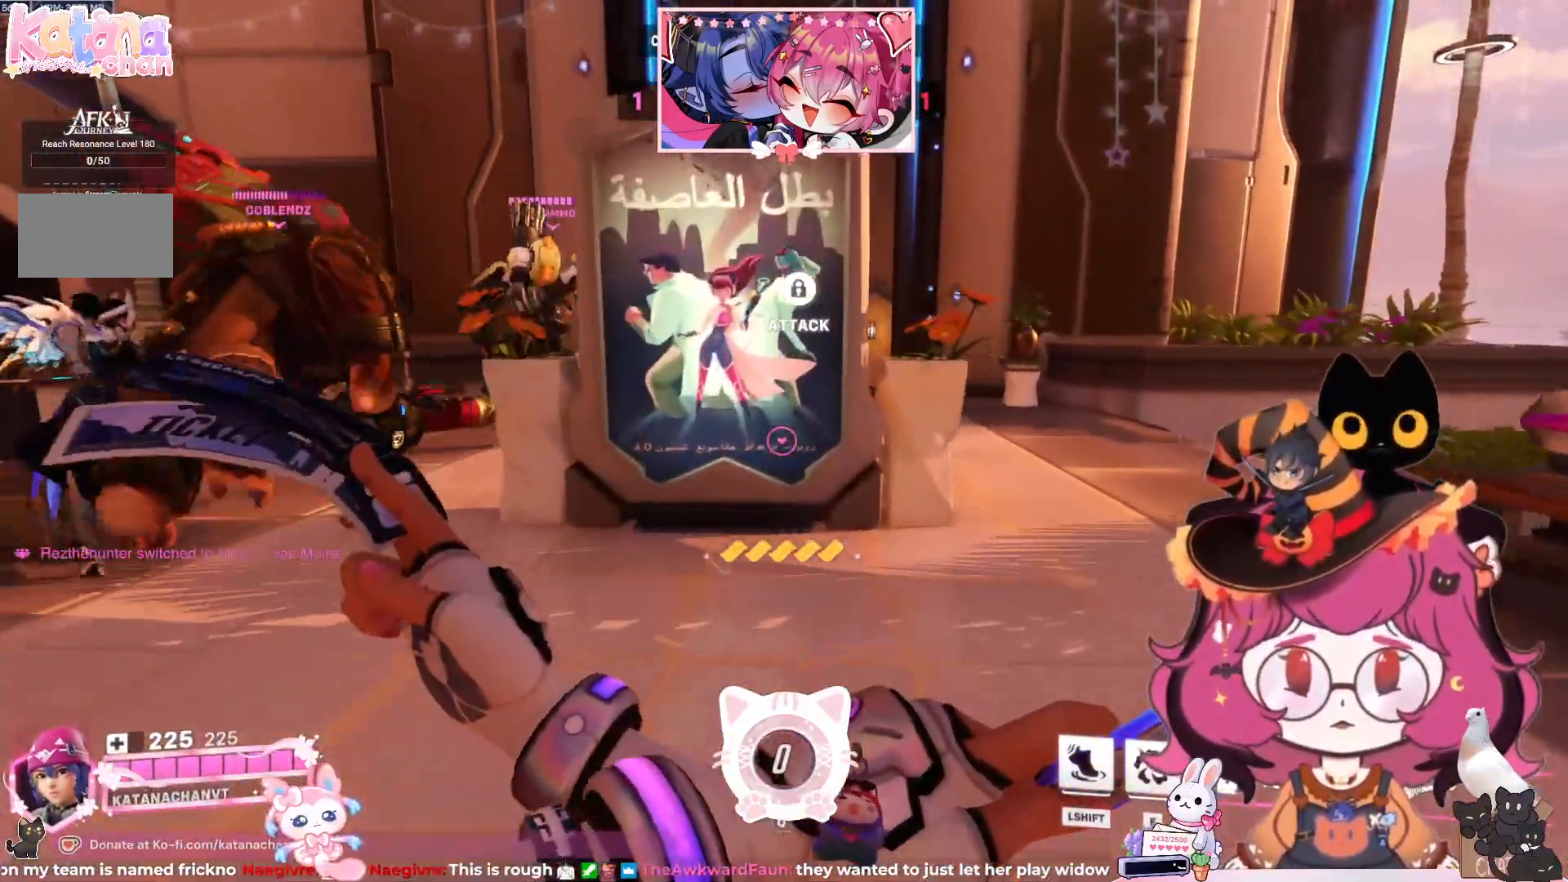
{"keys": ["d", "w"], "mouse": [], "events": [[267, "d", "down"]]}
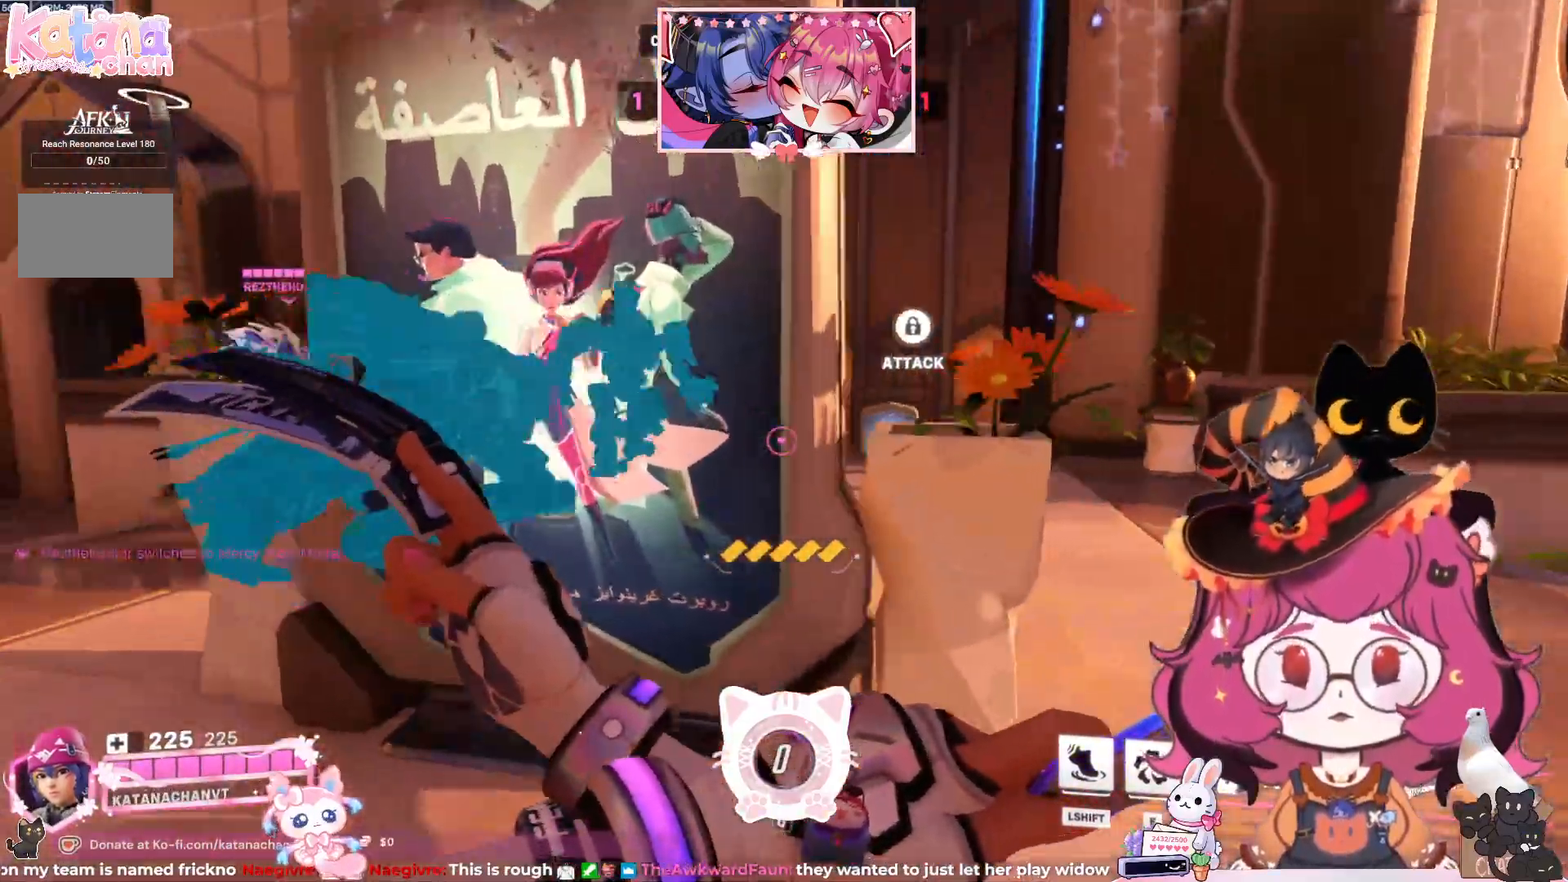
{"keys": ["d", "w"], "mouse": []}